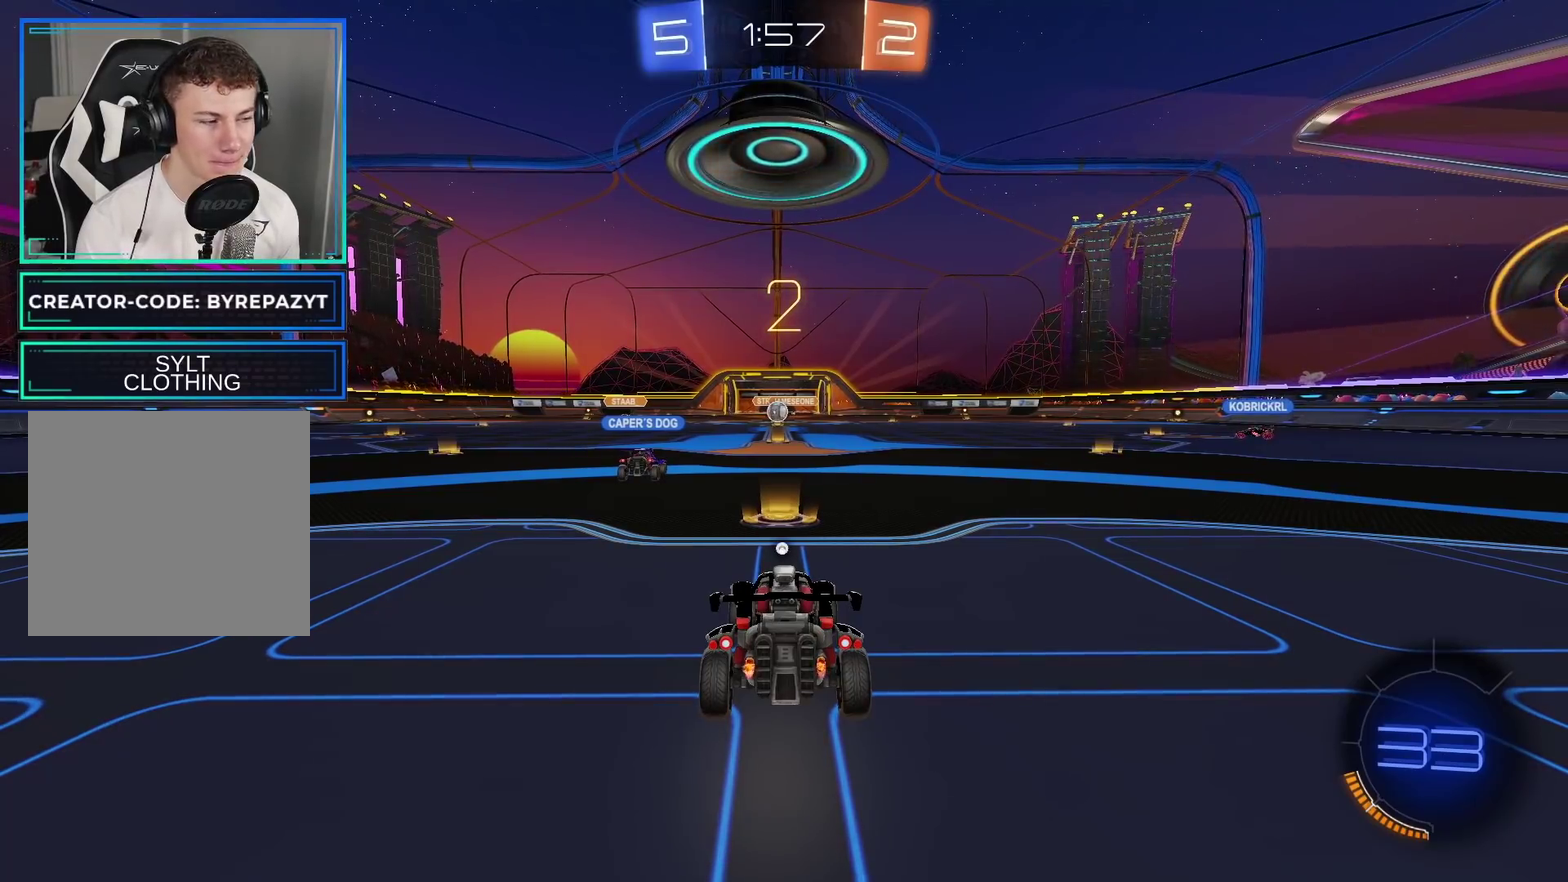
Gameplay with a controller (Xbox layout); each line is a JSON object with the inputs held at the frame after it. "events" lists button and stick changes between this image and that frame as [ms after this image, input, new state], when the widget could be followed in between.
{"buttons": ["B", "R2"], "left_stick": "center", "right_stick": "center", "events": [[450, "B", "down"]]}
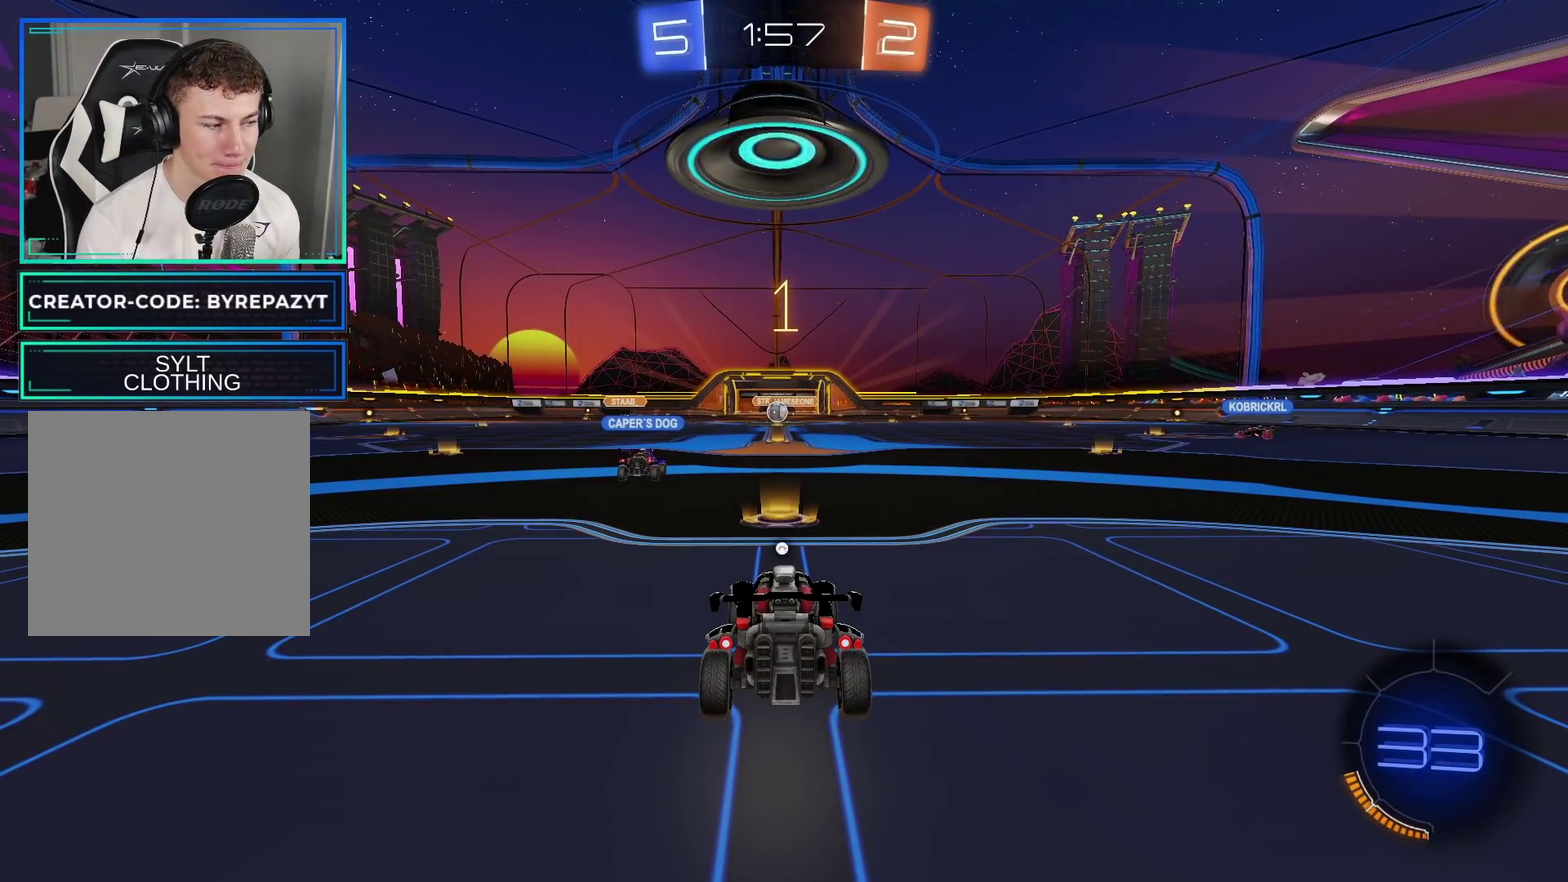
{"buttons": ["B", "R2"], "left_stick": "center", "right_stick": "center", "events": []}
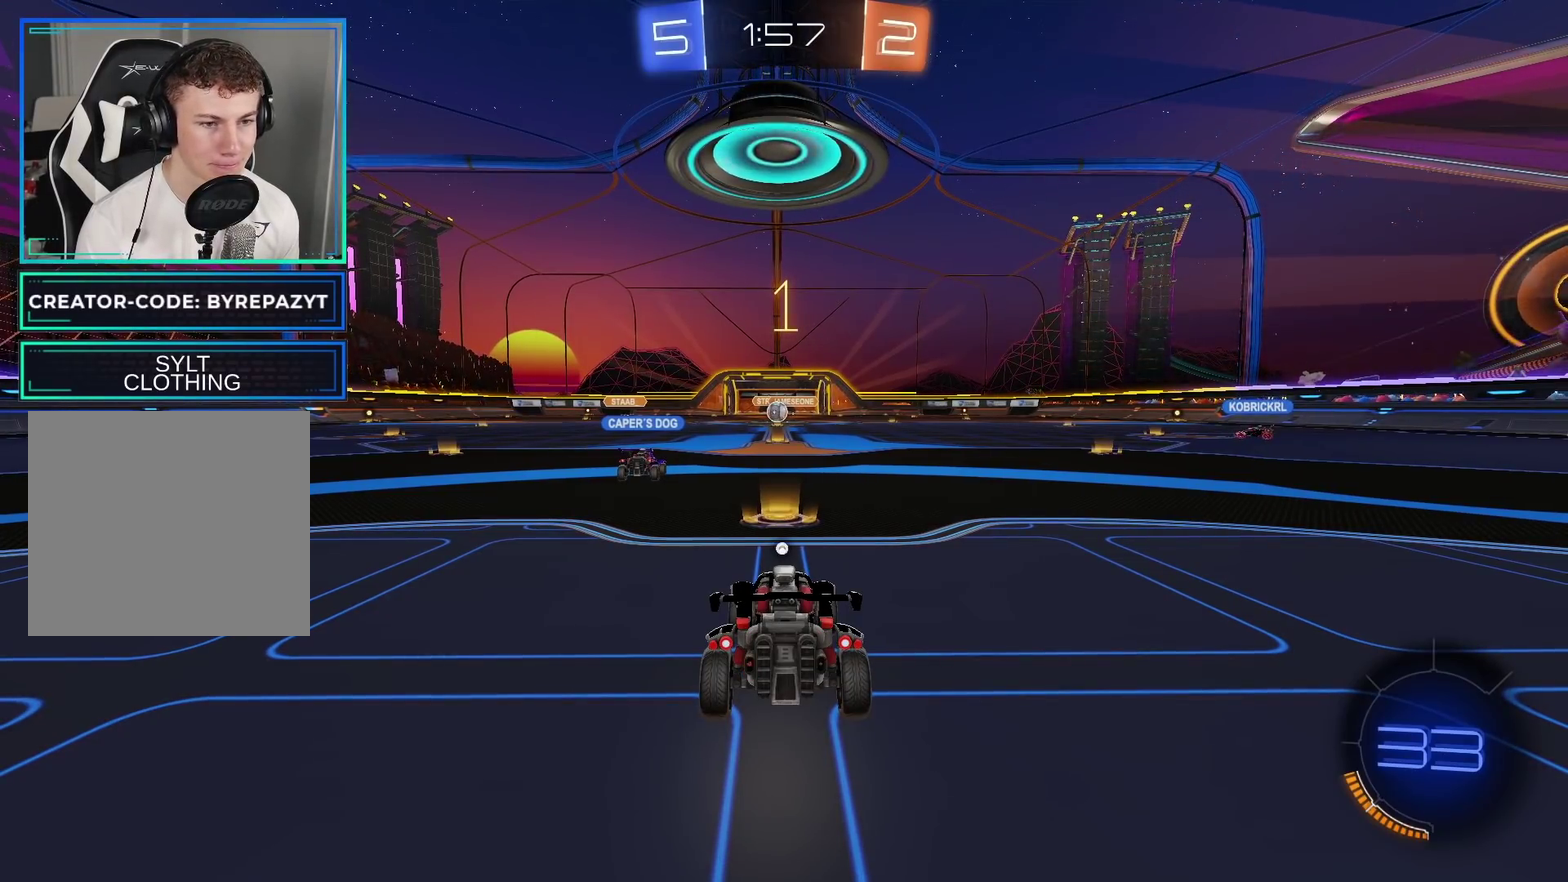
{"buttons": ["B", "Y", "R2"], "left_stick": "right", "right_stick": "center", "events": [[333, "left_stick", "right"], [450, "Y", "down"]]}
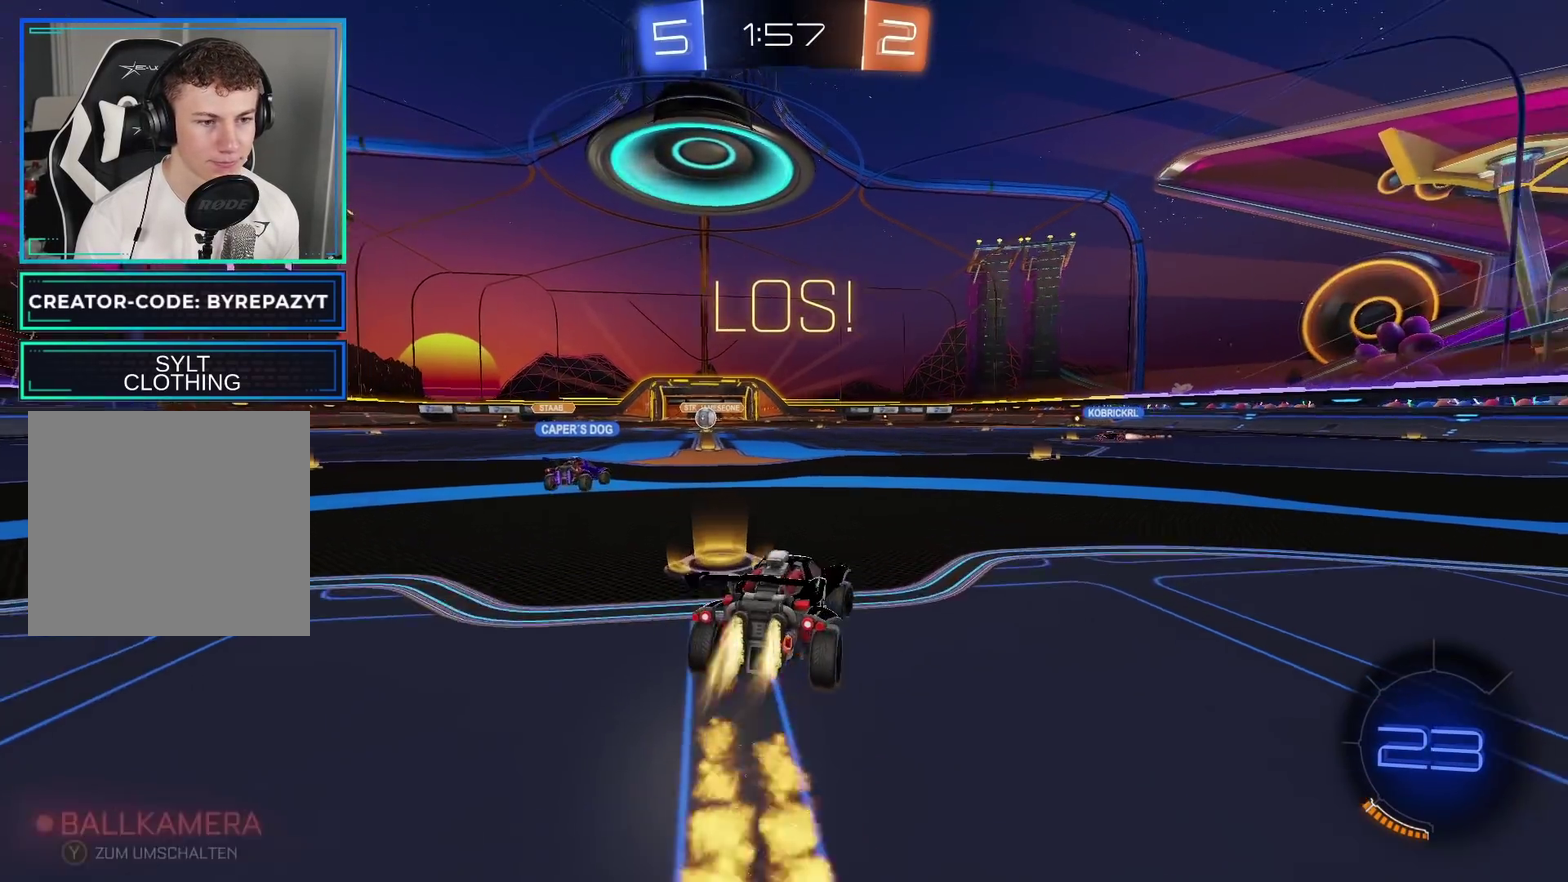
{"buttons": ["B", "R2"], "left_stick": "center", "right_stick": "center", "events": [[133, "Y", "up"], [267, "Y", "down"], [450, "Y", "up"], [500, "left_stick", "center"]]}
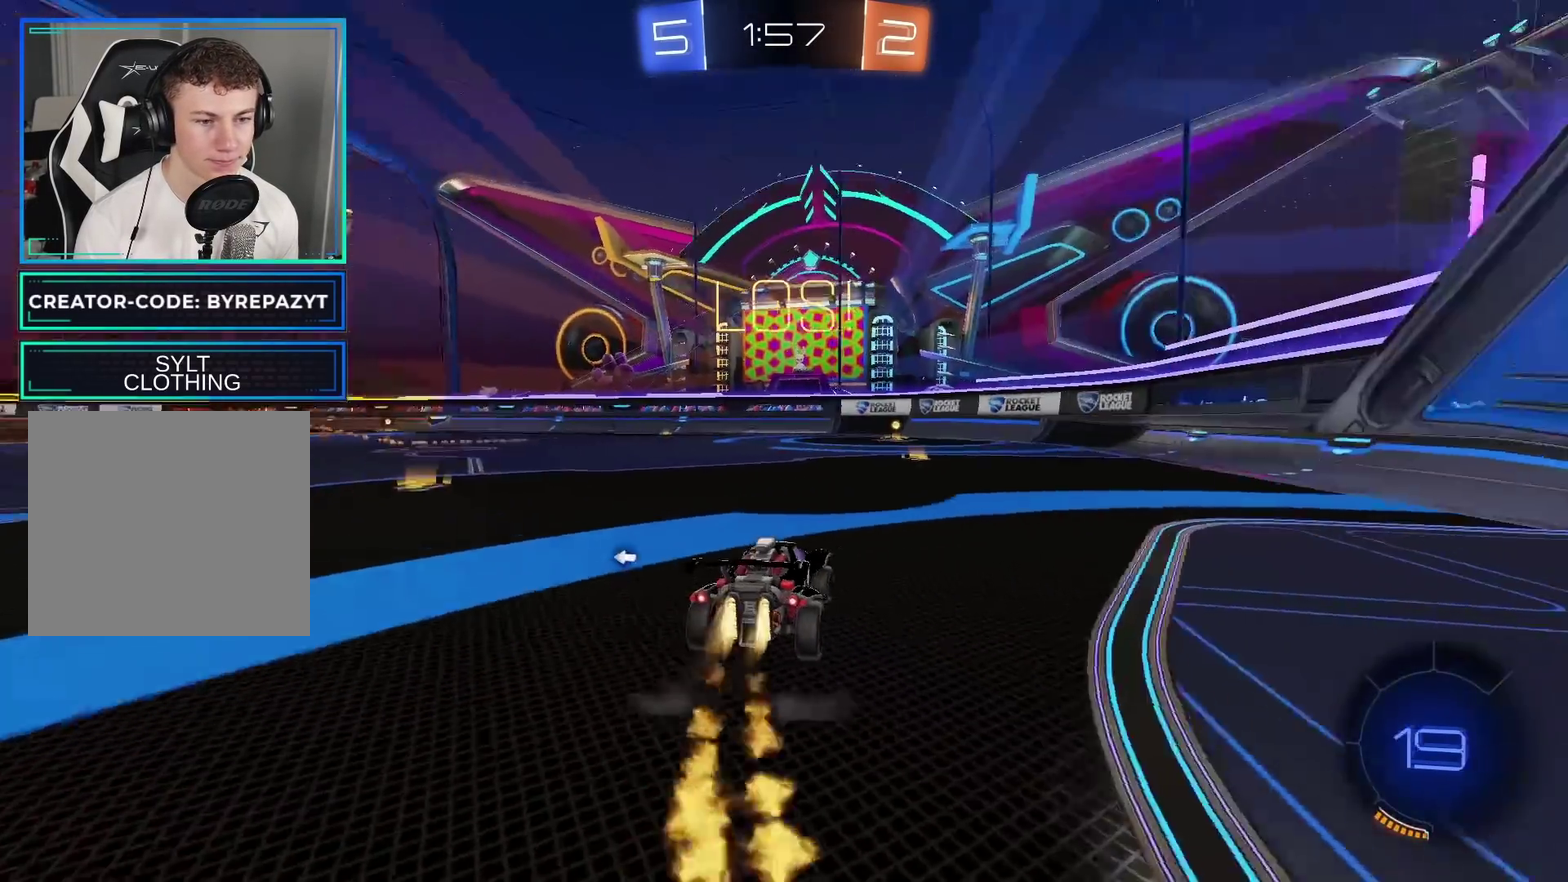
{"buttons": ["B", "R2"], "left_stick": "center", "right_stick": "center", "events": []}
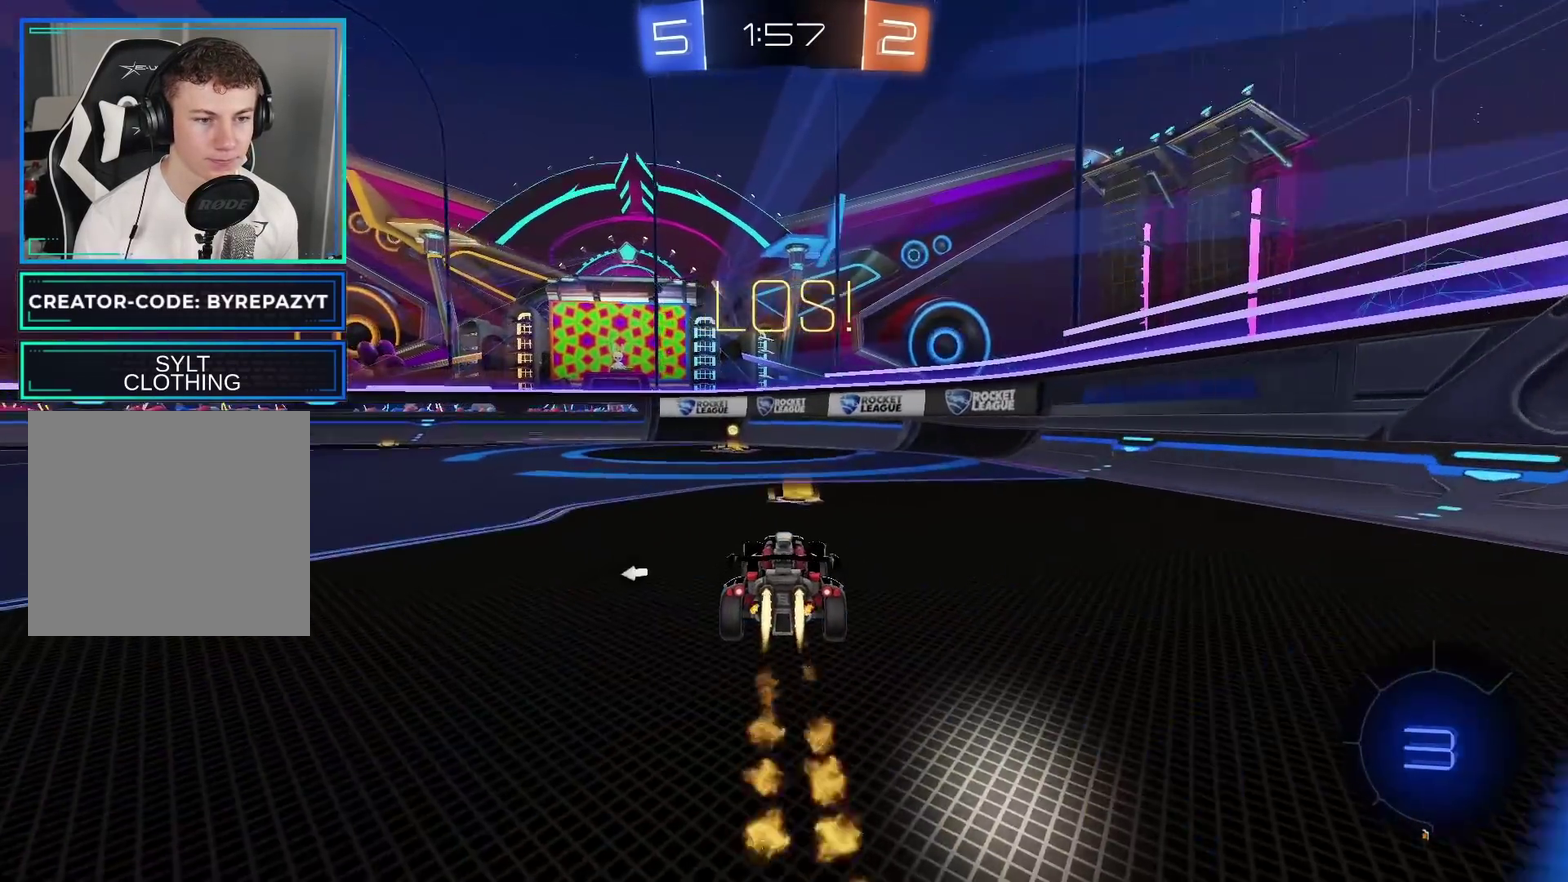
{"buttons": ["R2"], "left_stick": "up-left", "right_stick": "center", "events": [[33, "Y", "down"], [267, "B", "up"], [350, "Y", "up"], [483, "left_stick", "up-left"]]}
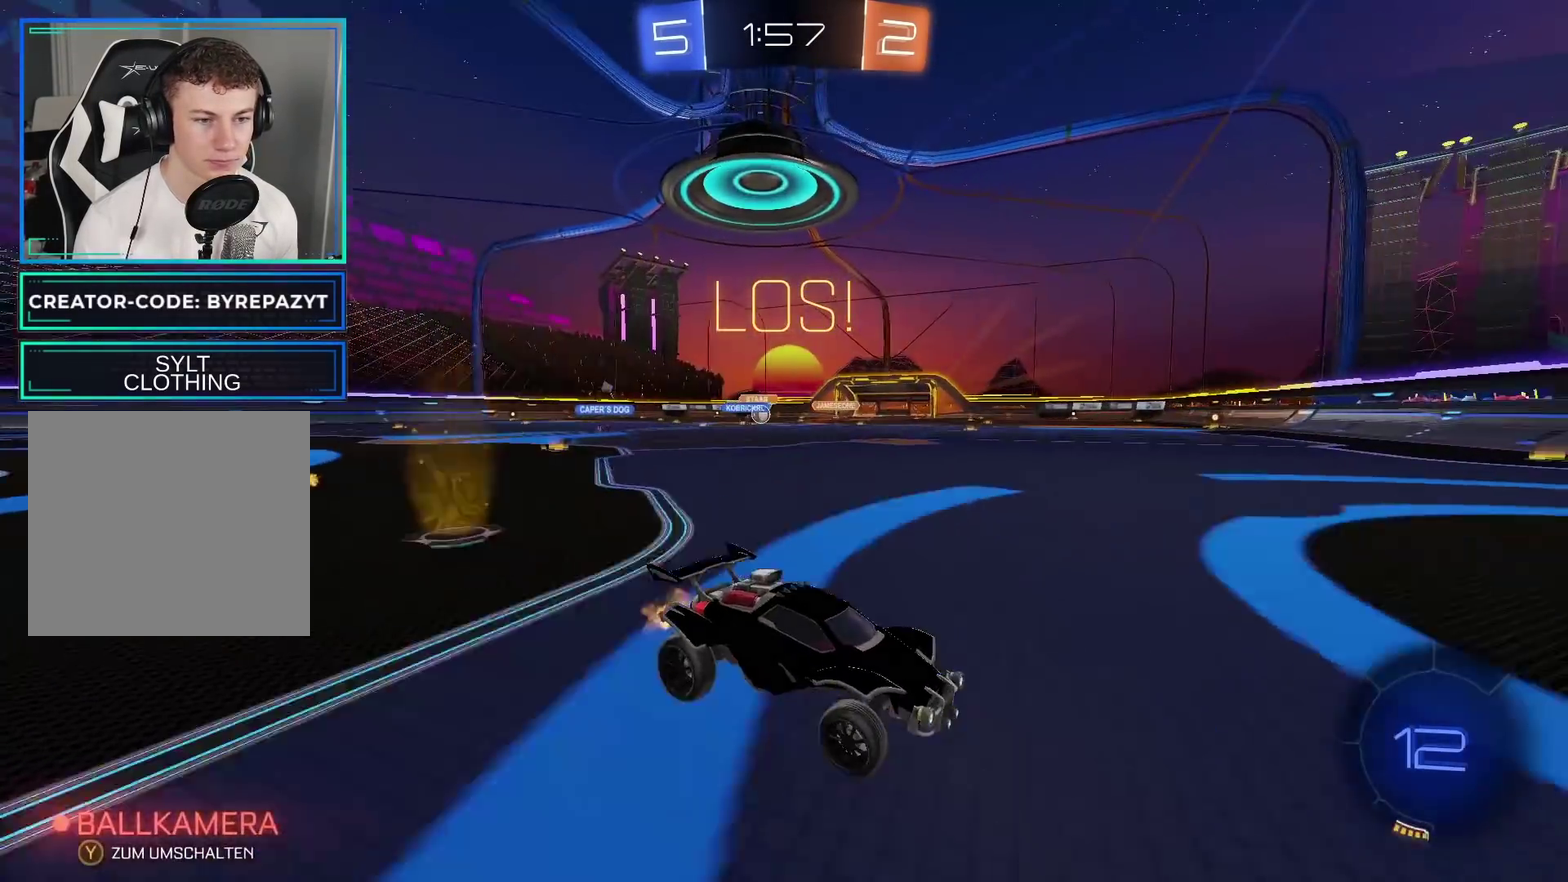
{"buttons": ["R2"], "left_stick": "up-left", "right_stick": "center", "events": [[100, "X", "down"], [233, "X", "up"]]}
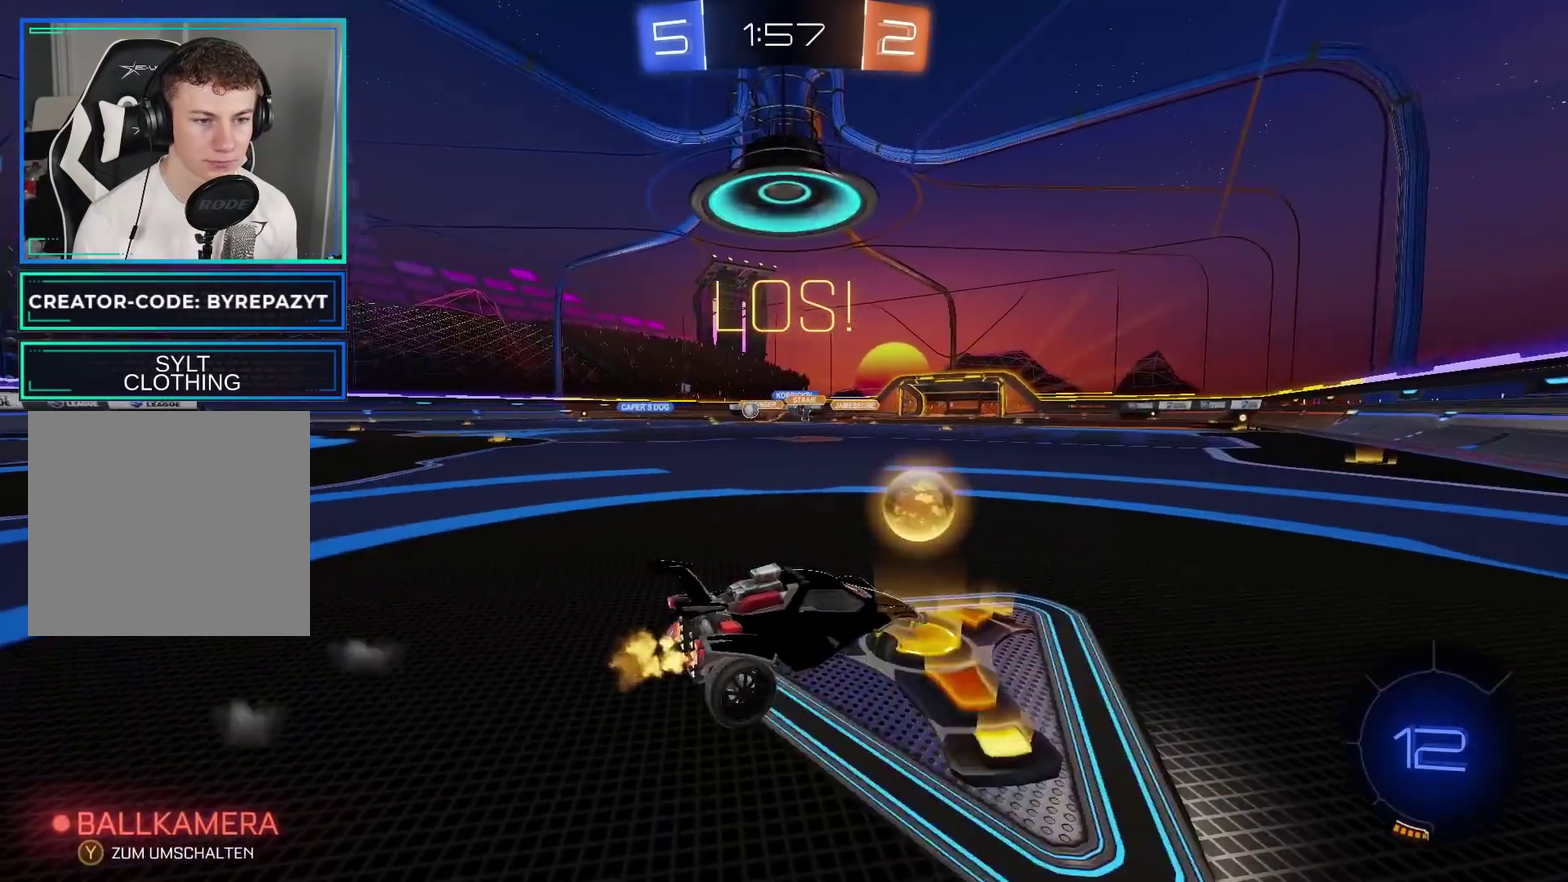
{"buttons": ["B", "R2"], "left_stick": "up-left", "right_stick": "center", "events": [[83, "X", "down"], [150, "X", "up"], [500, "B", "down"]]}
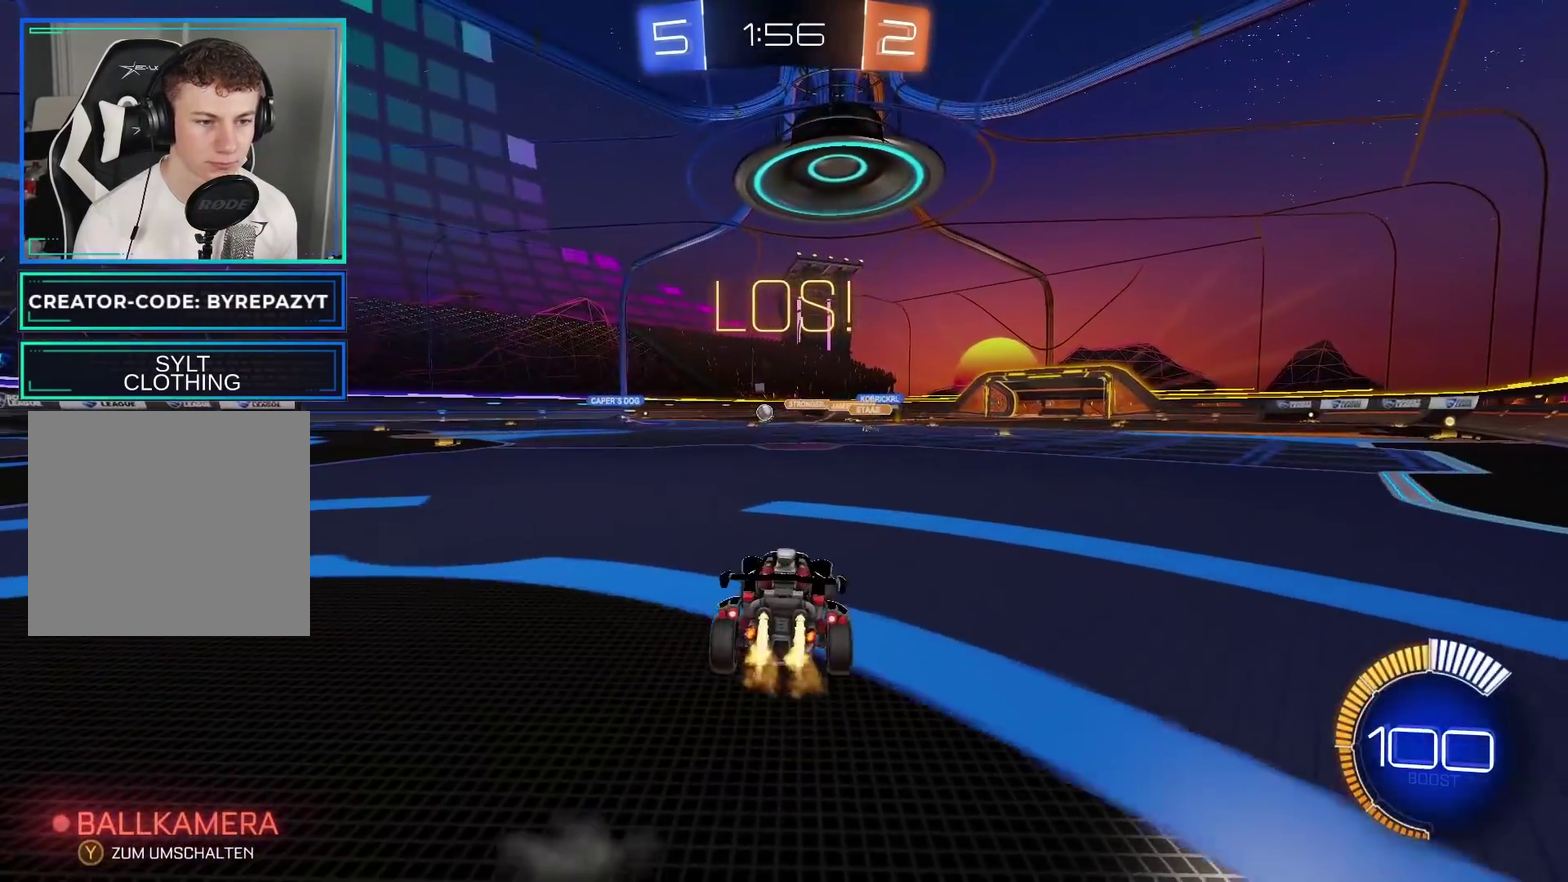
{"buttons": ["R2"], "left_stick": "center", "right_stick": "center", "events": [[100, "left_stick", "left"], [200, "B", "up"], [400, "left_stick", "center"]]}
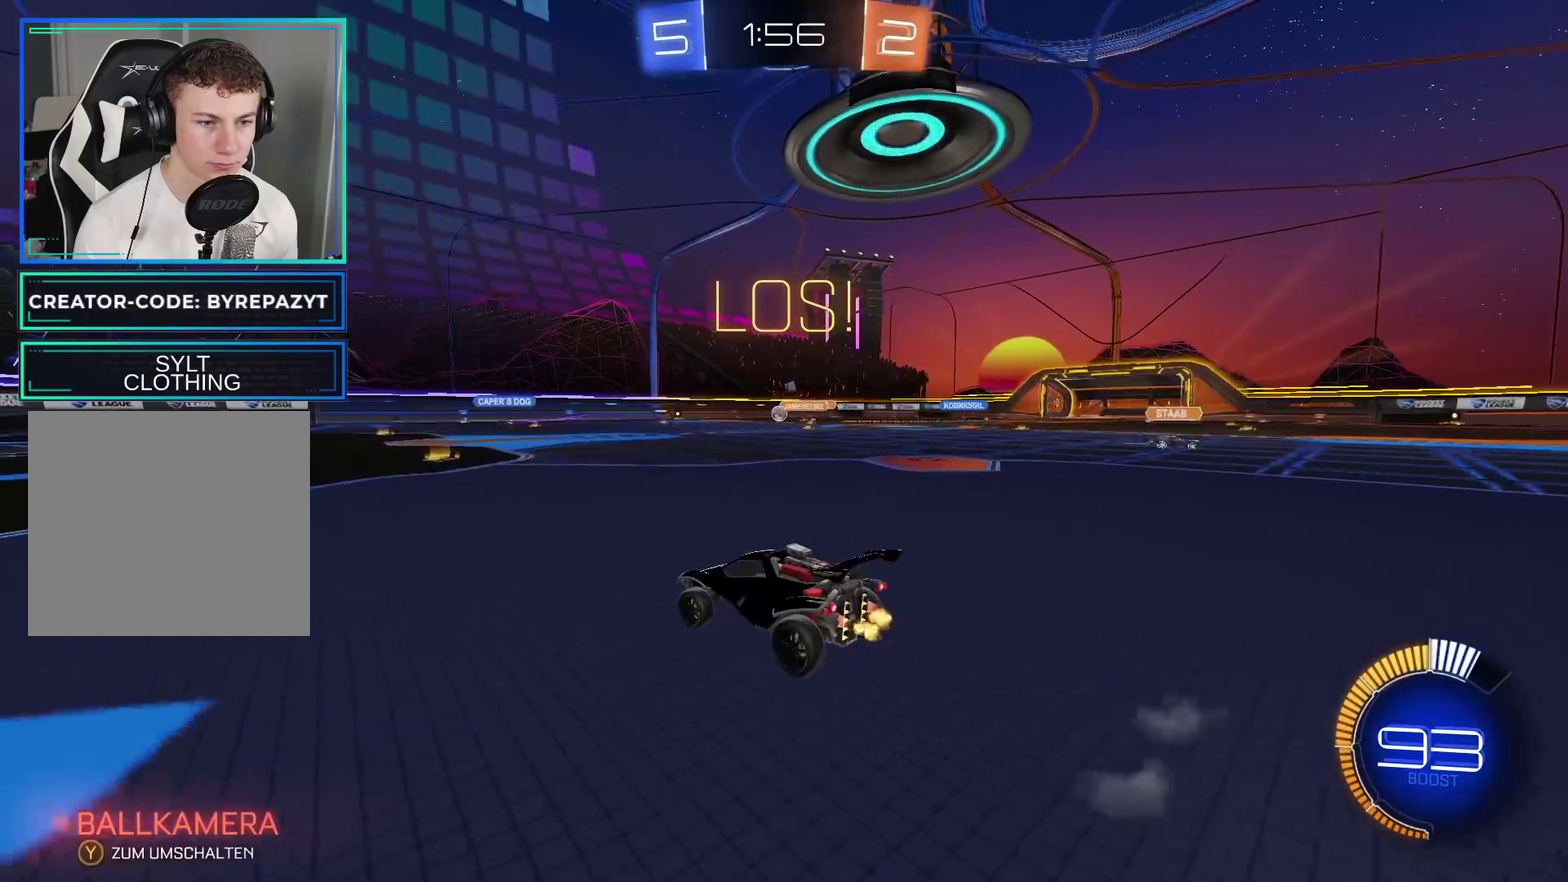
{"buttons": ["R2"], "left_stick": "center", "right_stick": "center", "events": [[233, "left_stick", "left"], [417, "left_stick", "center"]]}
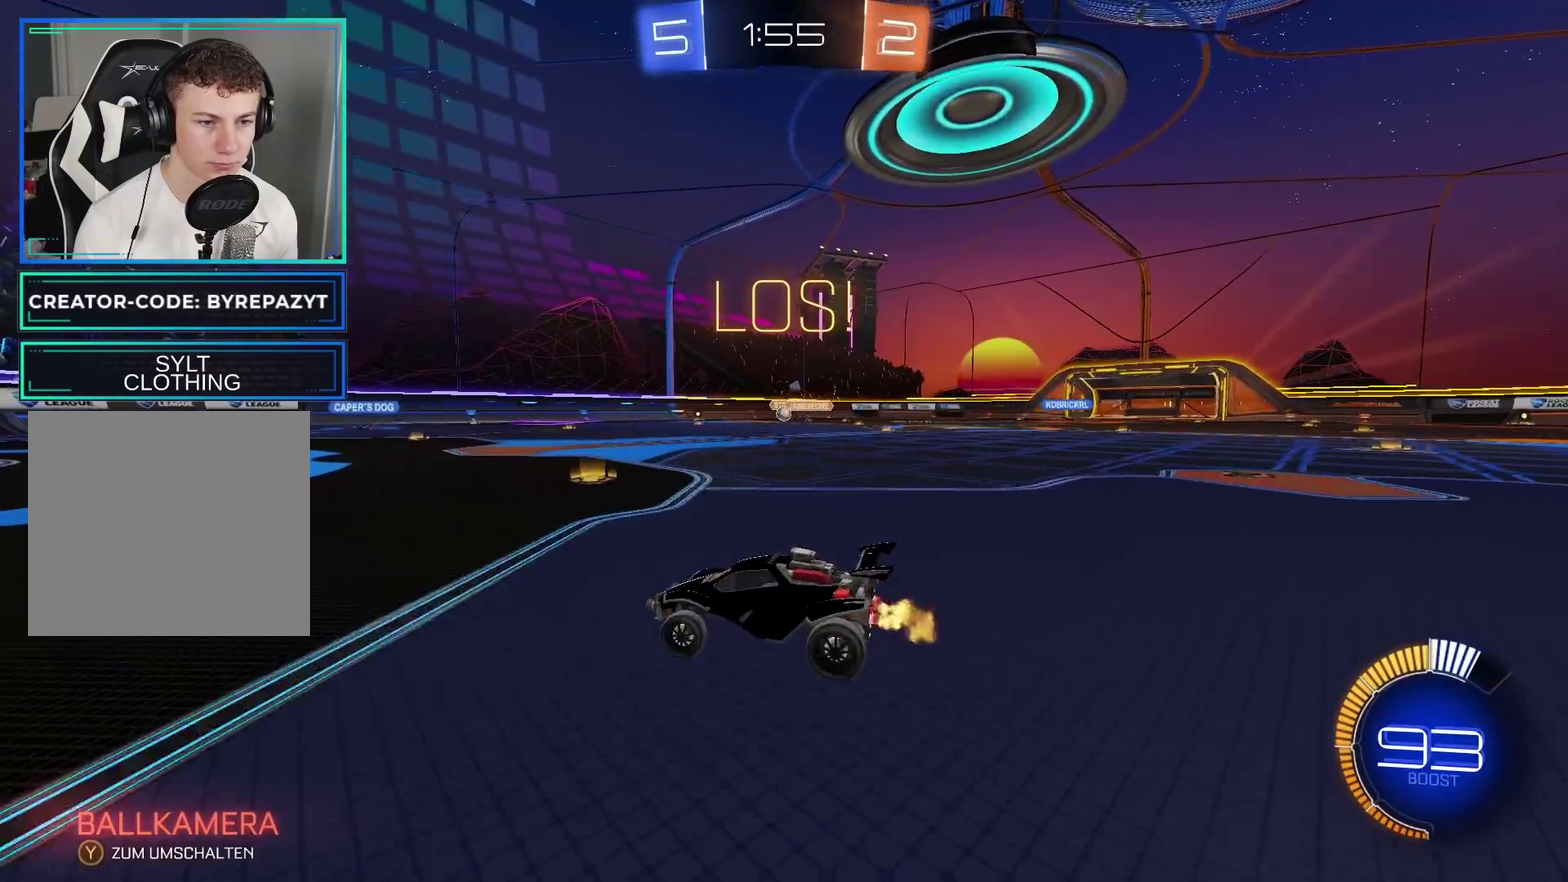
{"buttons": ["L2"], "left_stick": "right", "right_stick": "center", "events": [[267, "X", "down"], [350, "X", "up"], [367, "L2", "down"], [367, "left_stick", "right"], [383, "R2", "up"]]}
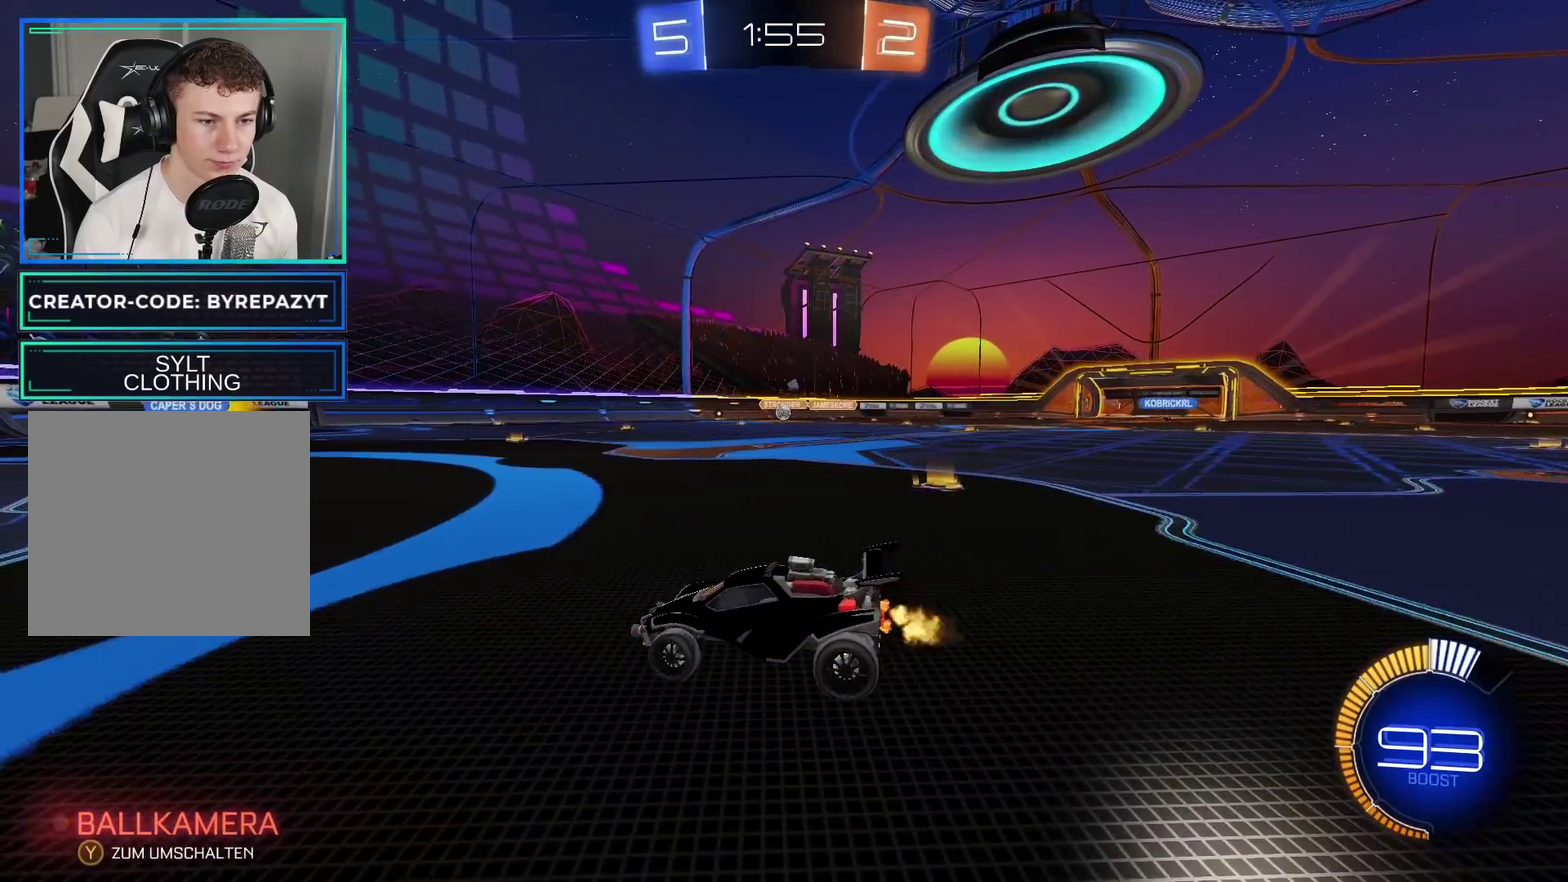
{"buttons": ["R2"], "left_stick": "left", "right_stick": "center", "events": [[67, "L2", "up"], [100, "R2", "down"], [333, "left_stick", "center"], [500, "left_stick", "left"]]}
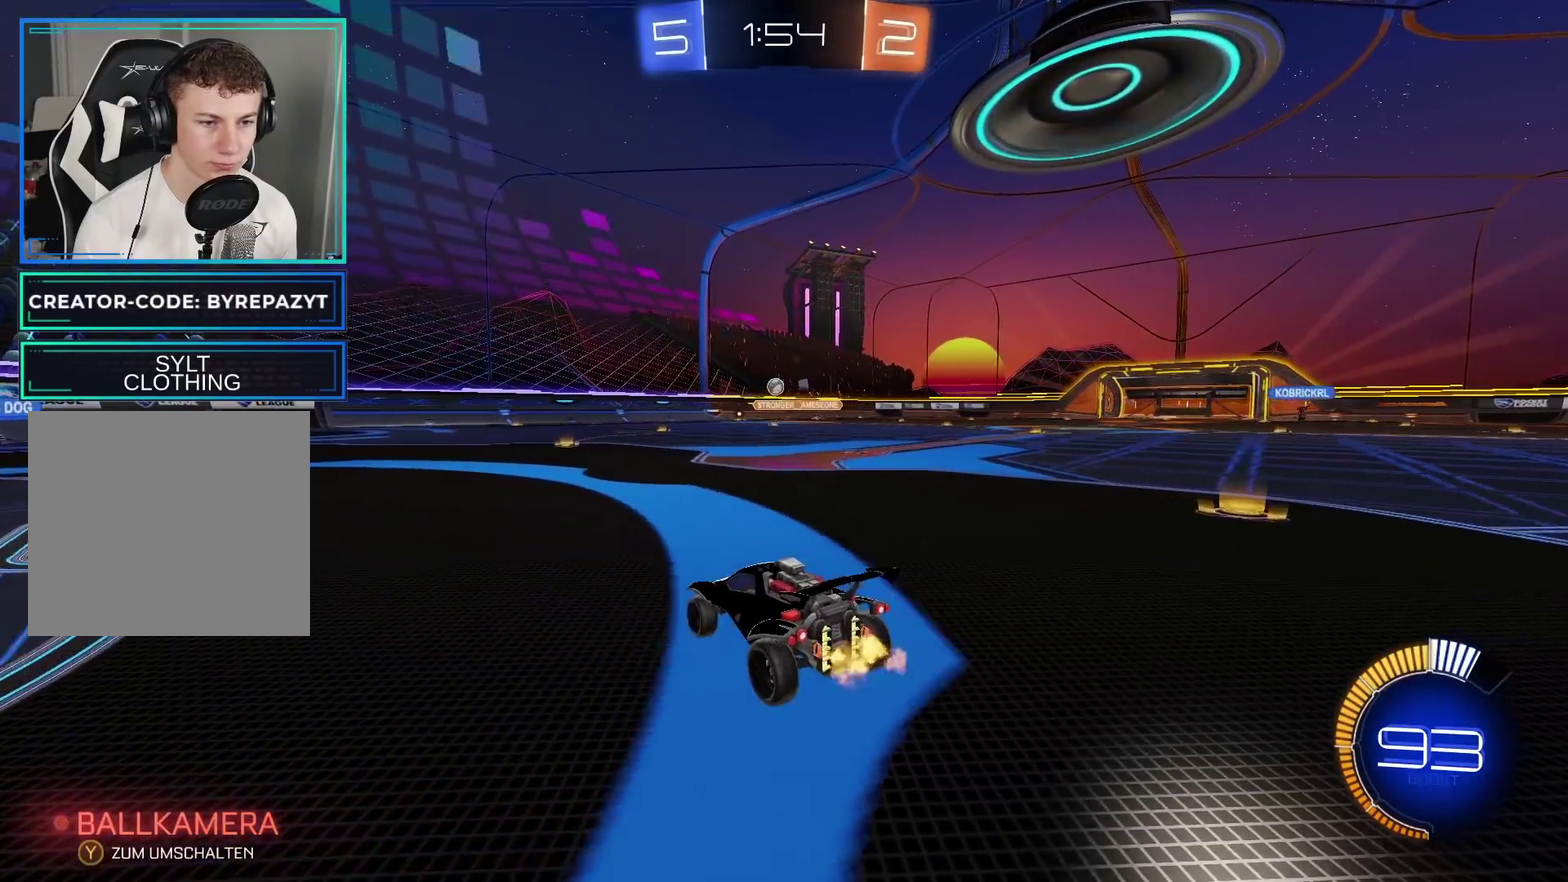
{"buttons": ["R2"], "left_stick": "left", "right_stick": "center", "events": [[217, "R2", "up"], [283, "R2", "down"]]}
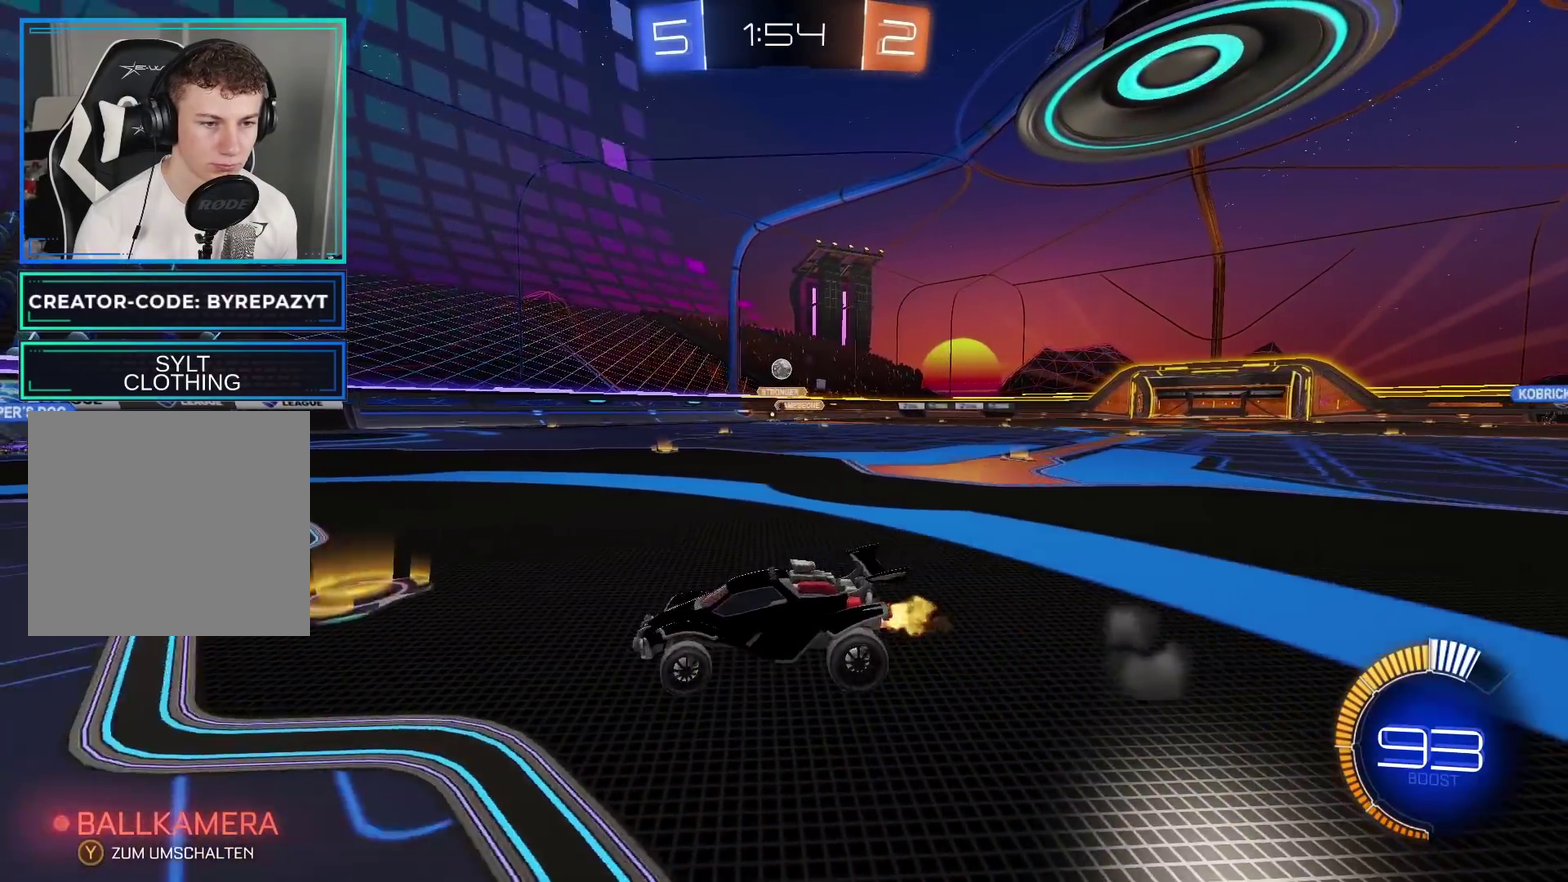
{"buttons": [], "left_stick": "right", "right_stick": "center", "events": [[133, "R2", "up"], [167, "left_stick", "center"], [217, "left_stick", "right"], [267, "L2", "down"], [433, "L2", "up"]]}
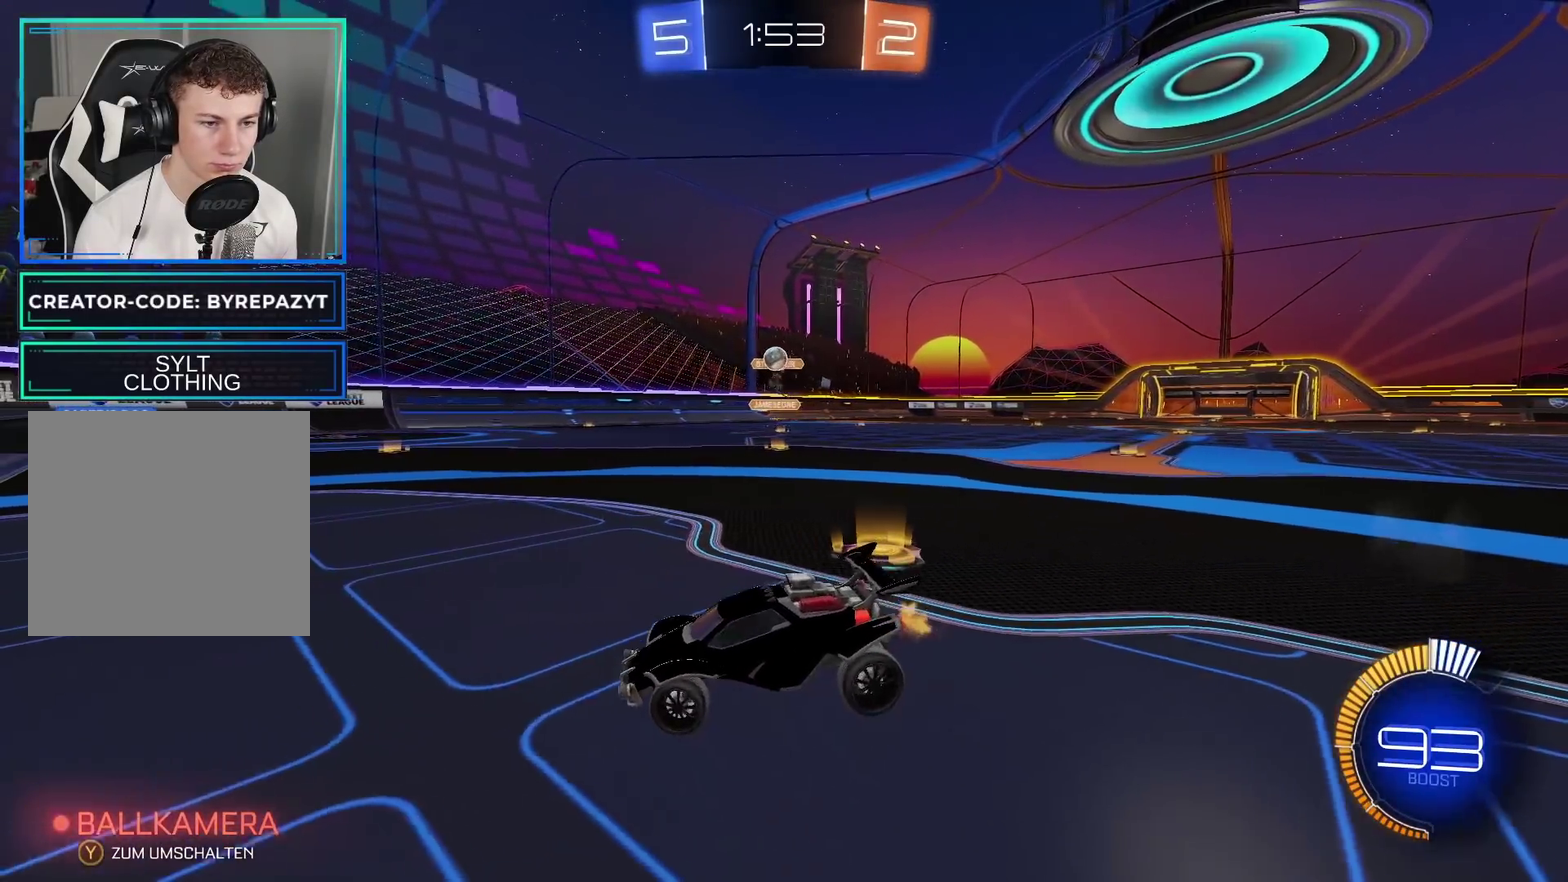
{"buttons": ["A", "R2"], "left_stick": "down-right", "right_stick": "center", "events": [[67, "R2", "down"], [217, "R2", "up"], [217, "left_stick", "center"], [267, "R2", "down"], [333, "A", "down"], [417, "left_stick", "down"], [467, "left_stick", "down-right"]]}
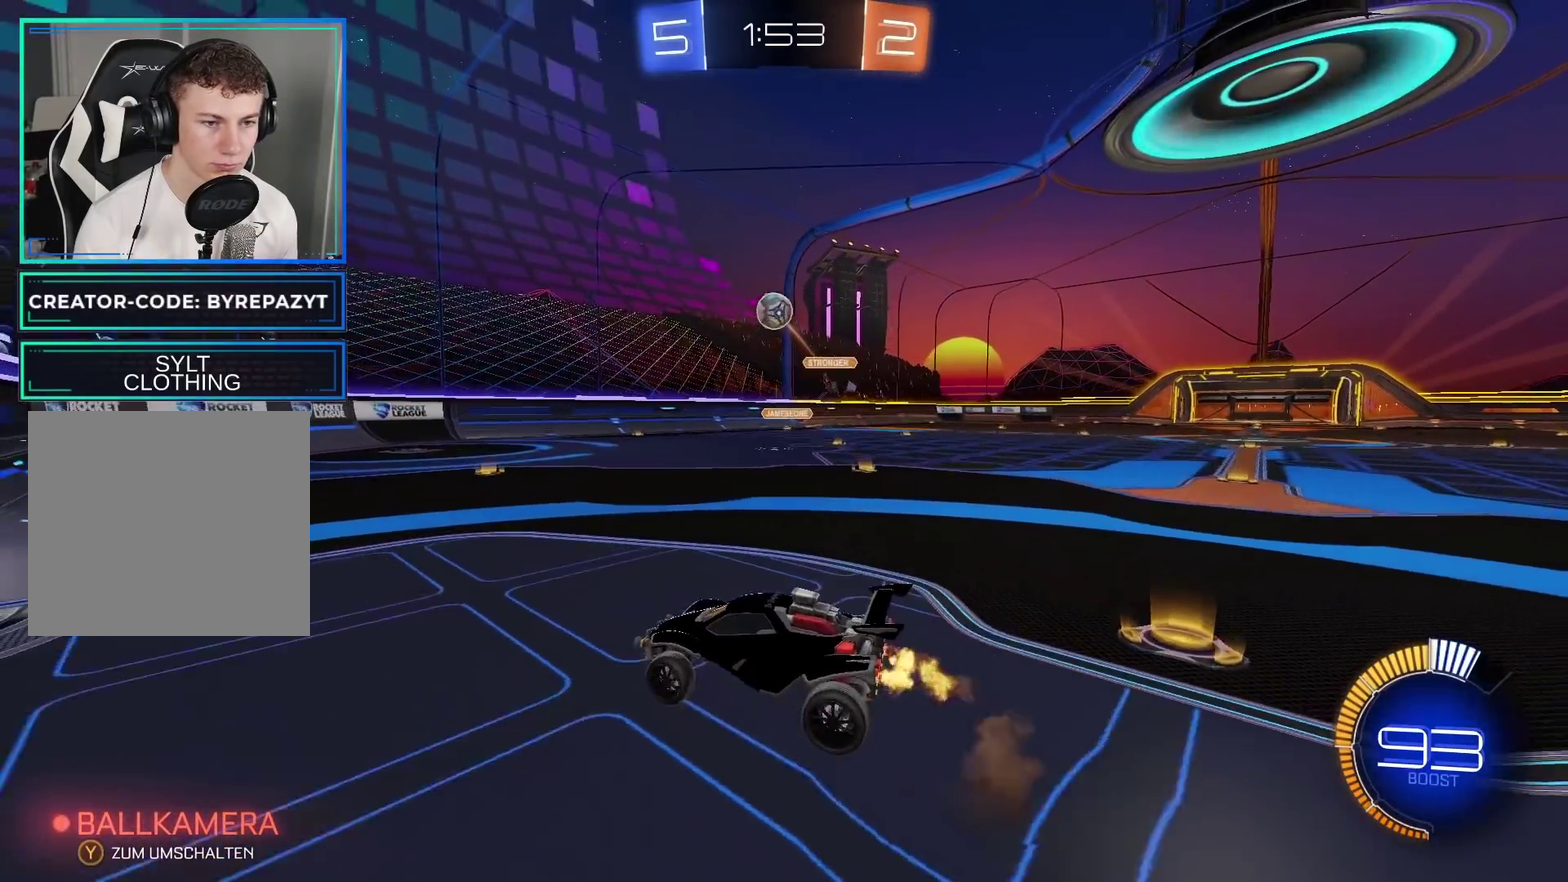
{"buttons": ["B", "R2"], "left_stick": "up-left", "right_stick": "center", "events": [[183, "A", "up"], [233, "B", "down"], [233, "left_stick", "center"], [383, "left_stick", "up-left"]]}
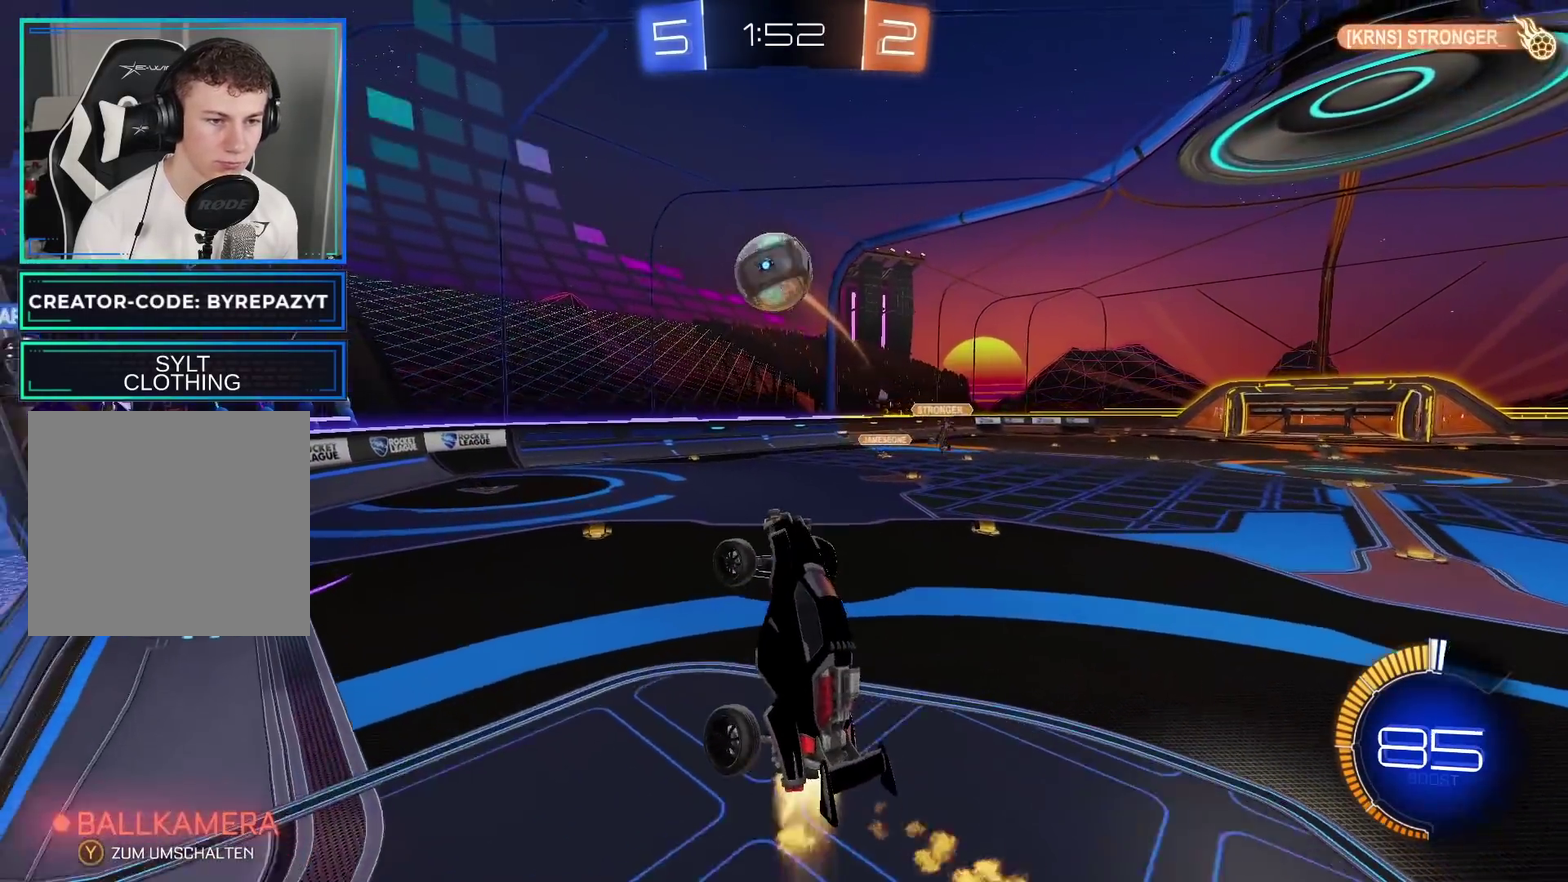
{"buttons": ["R2"], "left_stick": "center", "right_stick": "center", "events": [[33, "left_stick", "center"], [133, "B", "up"], [167, "left_stick", "right"], [483, "left_stick", "center"]]}
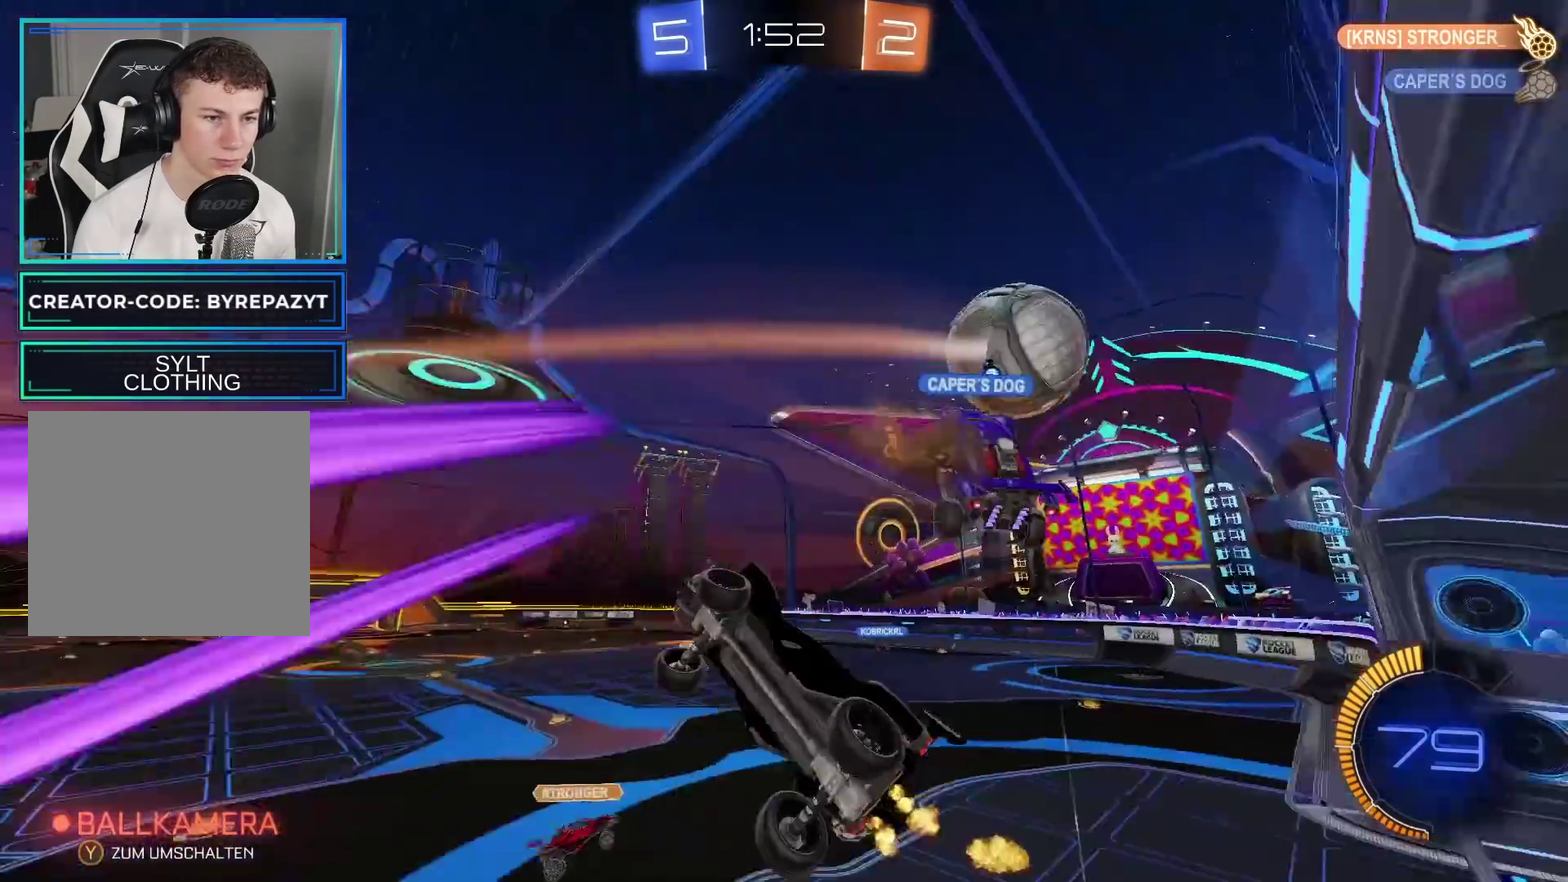
{"buttons": ["R2"], "left_stick": "down-right", "right_stick": "center", "events": [[150, "left_stick", "up-left"], [167, "L1", "down"], [333, "L1", "up"], [333, "left_stick", "up-right"], [400, "left_stick", "right"], [500, "left_stick", "down-right"]]}
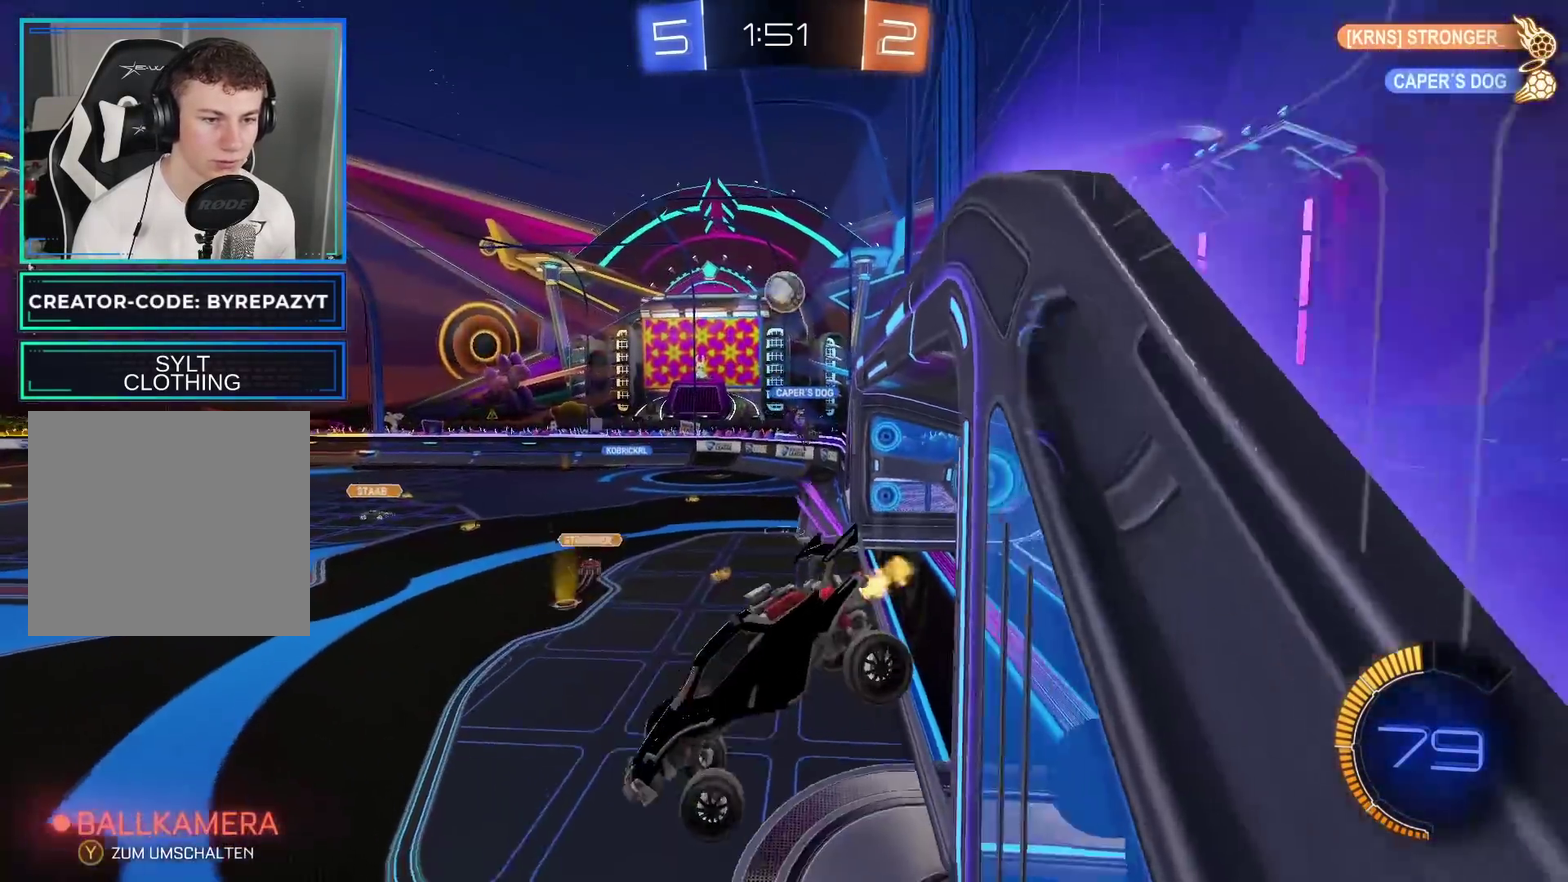
{"buttons": ["R2"], "left_stick": "up-right", "right_stick": "center", "events": [[117, "left_stick", "center"], [233, "left_stick", "right"], [283, "left_stick", "up-right"]]}
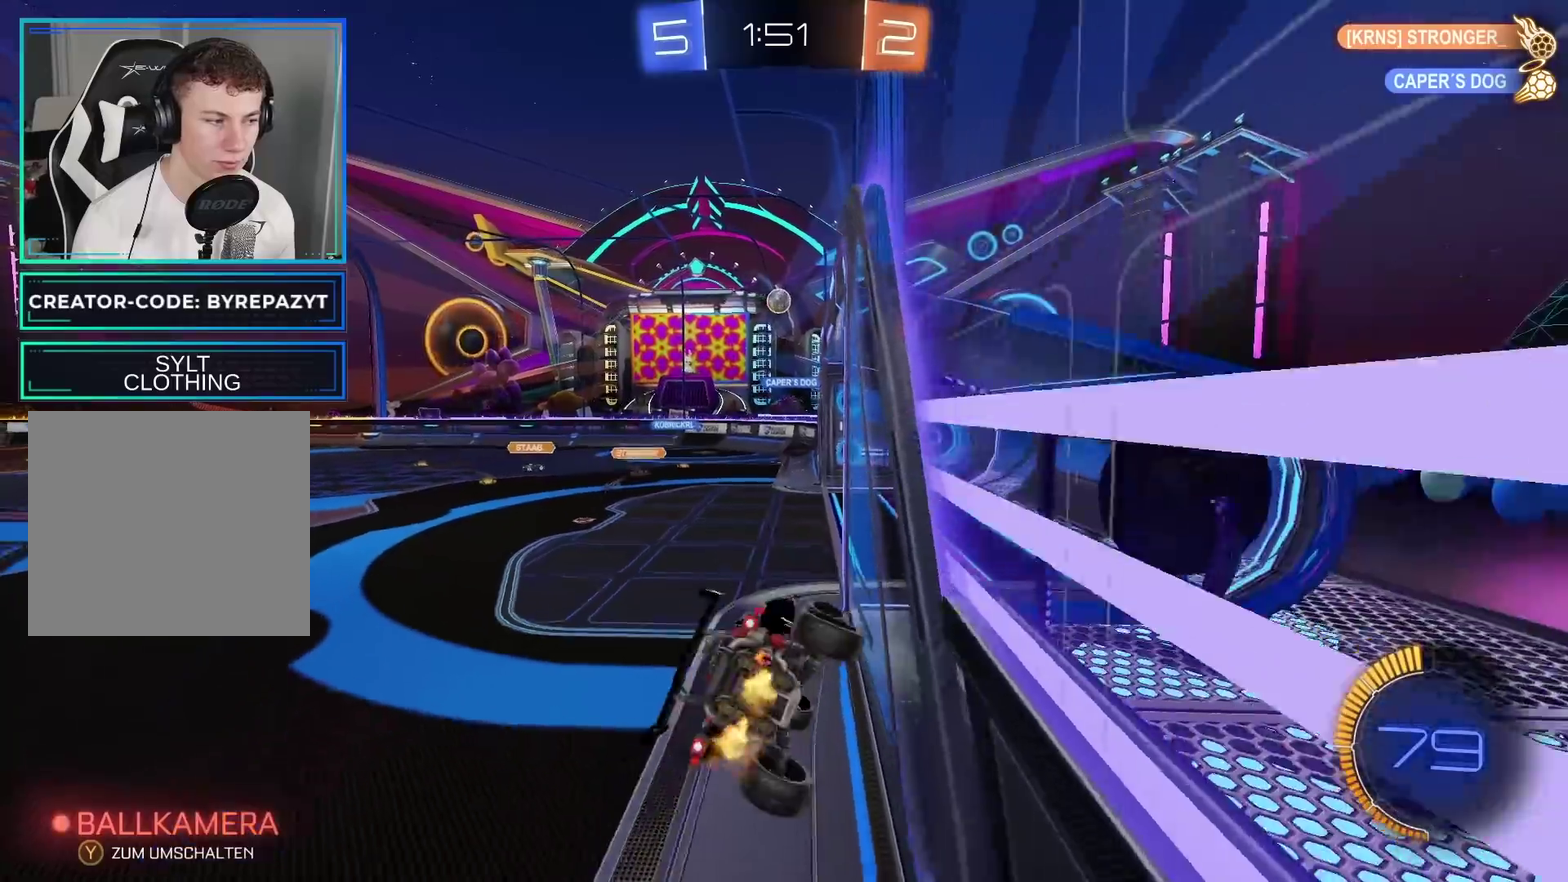
{"buttons": ["R2"], "left_stick": "left", "right_stick": "center", "events": [[33, "left_stick", "center"], [117, "left_stick", "left"]]}
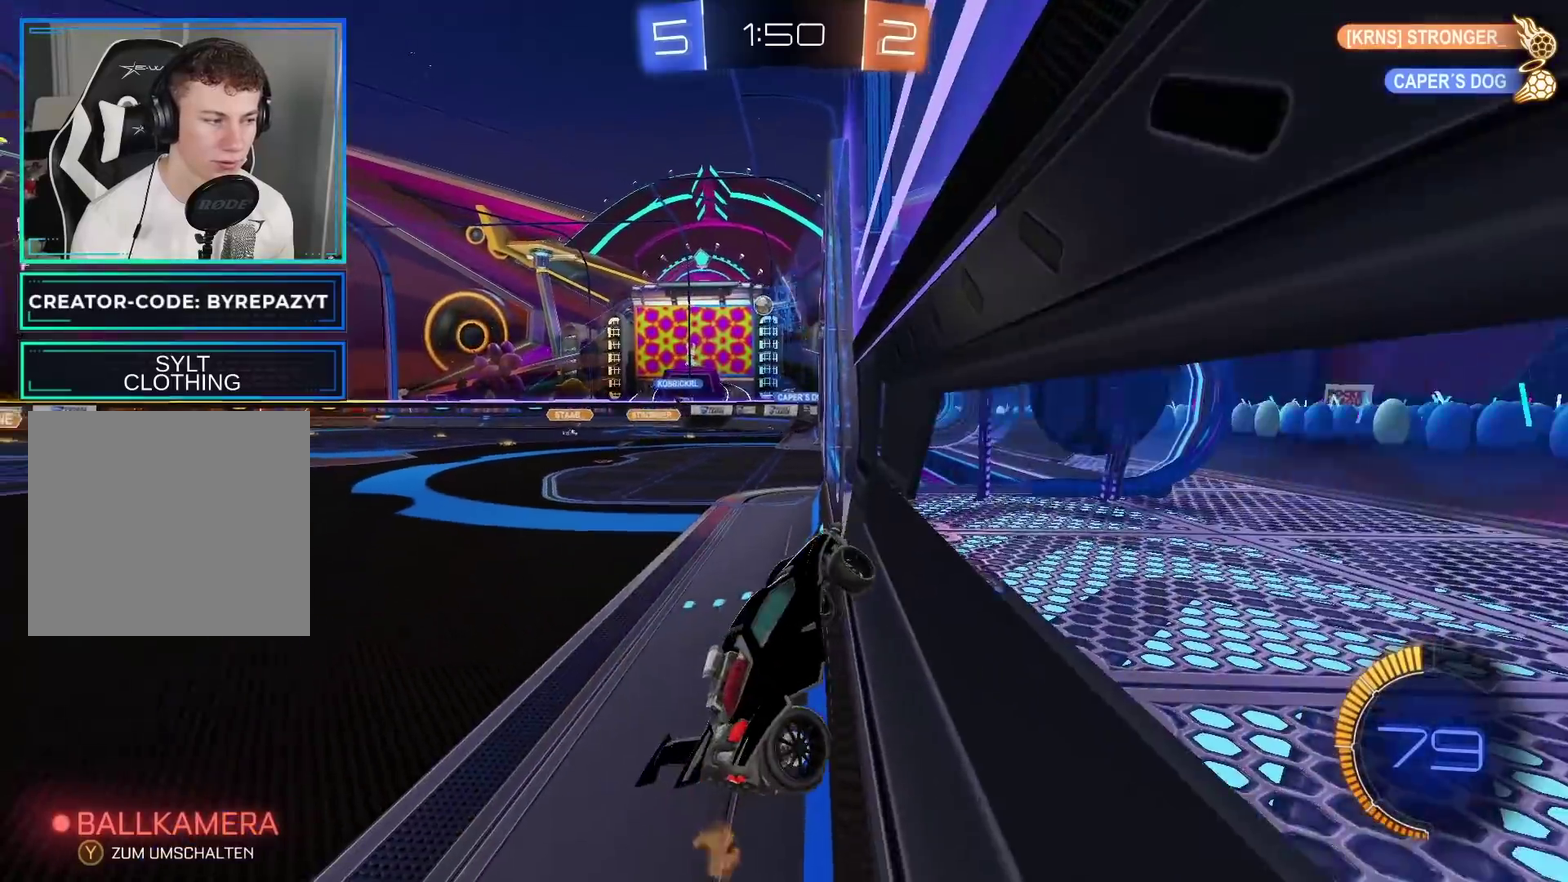
{"buttons": ["R2"], "left_stick": "left", "right_stick": "center", "events": []}
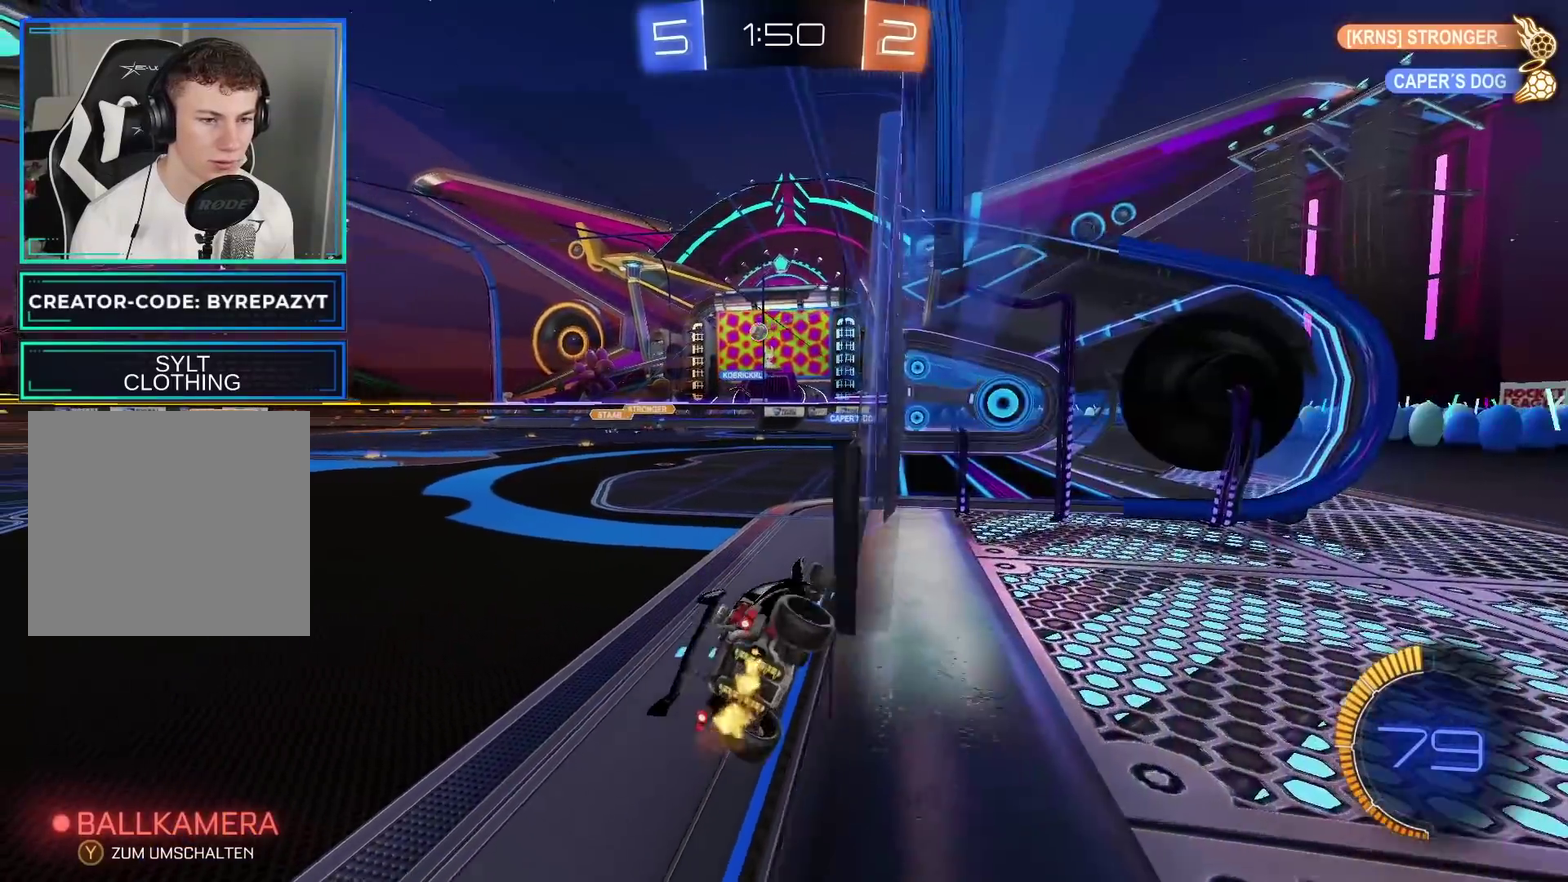
{"buttons": ["B", "R2"], "left_stick": "left", "right_stick": "center", "events": [[333, "left_stick", "center"], [383, "B", "down"], [483, "left_stick", "left"]]}
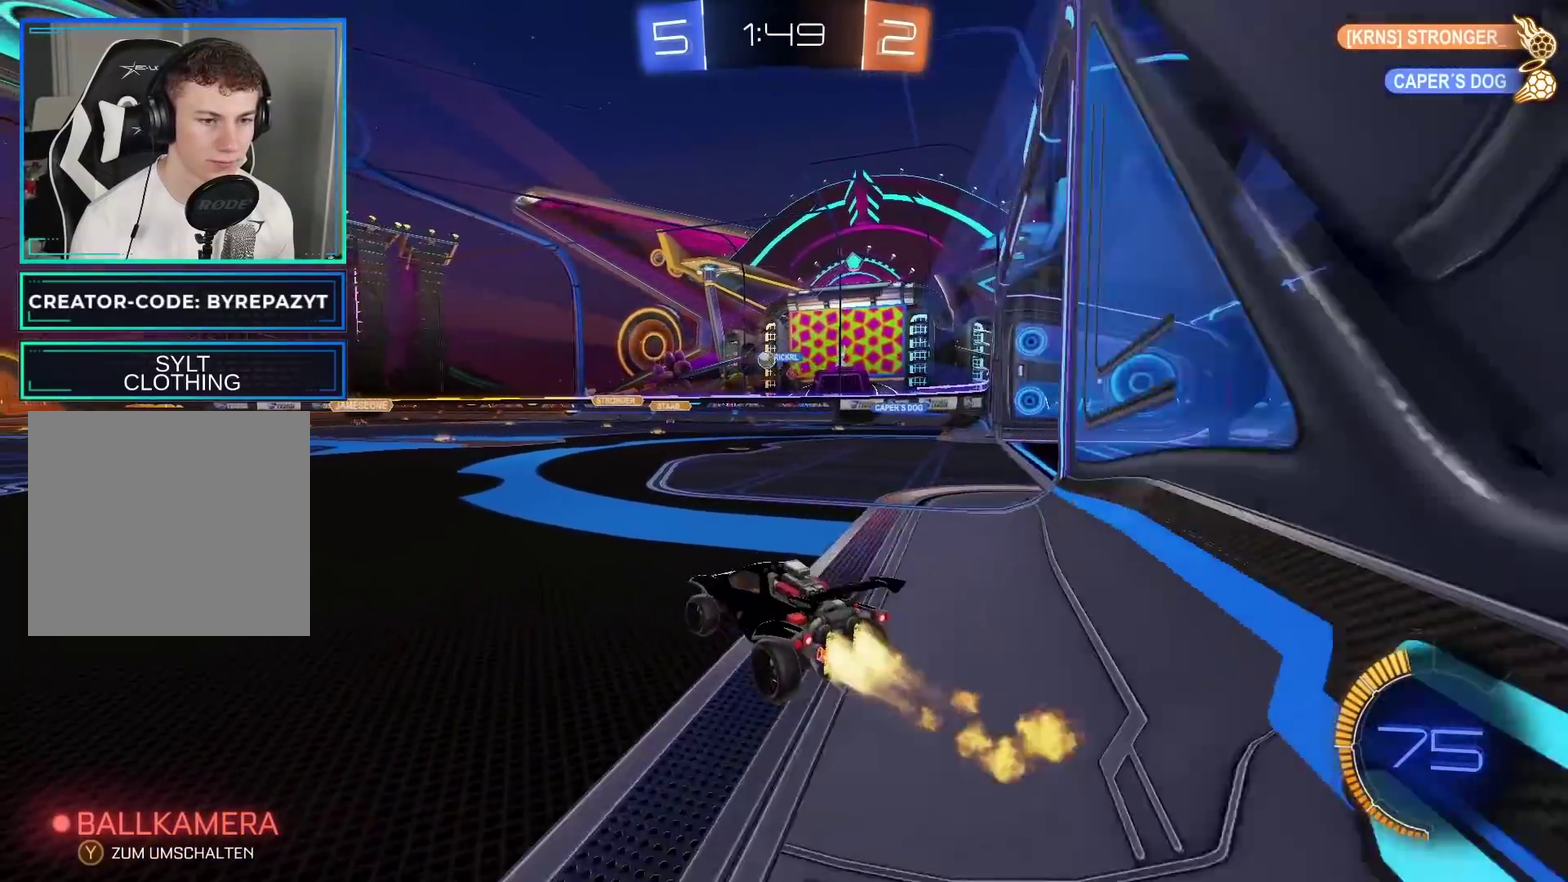
{"buttons": ["R2"], "left_stick": "center", "right_stick": "center", "events": [[150, "left_stick", "center"], [233, "B", "up"]]}
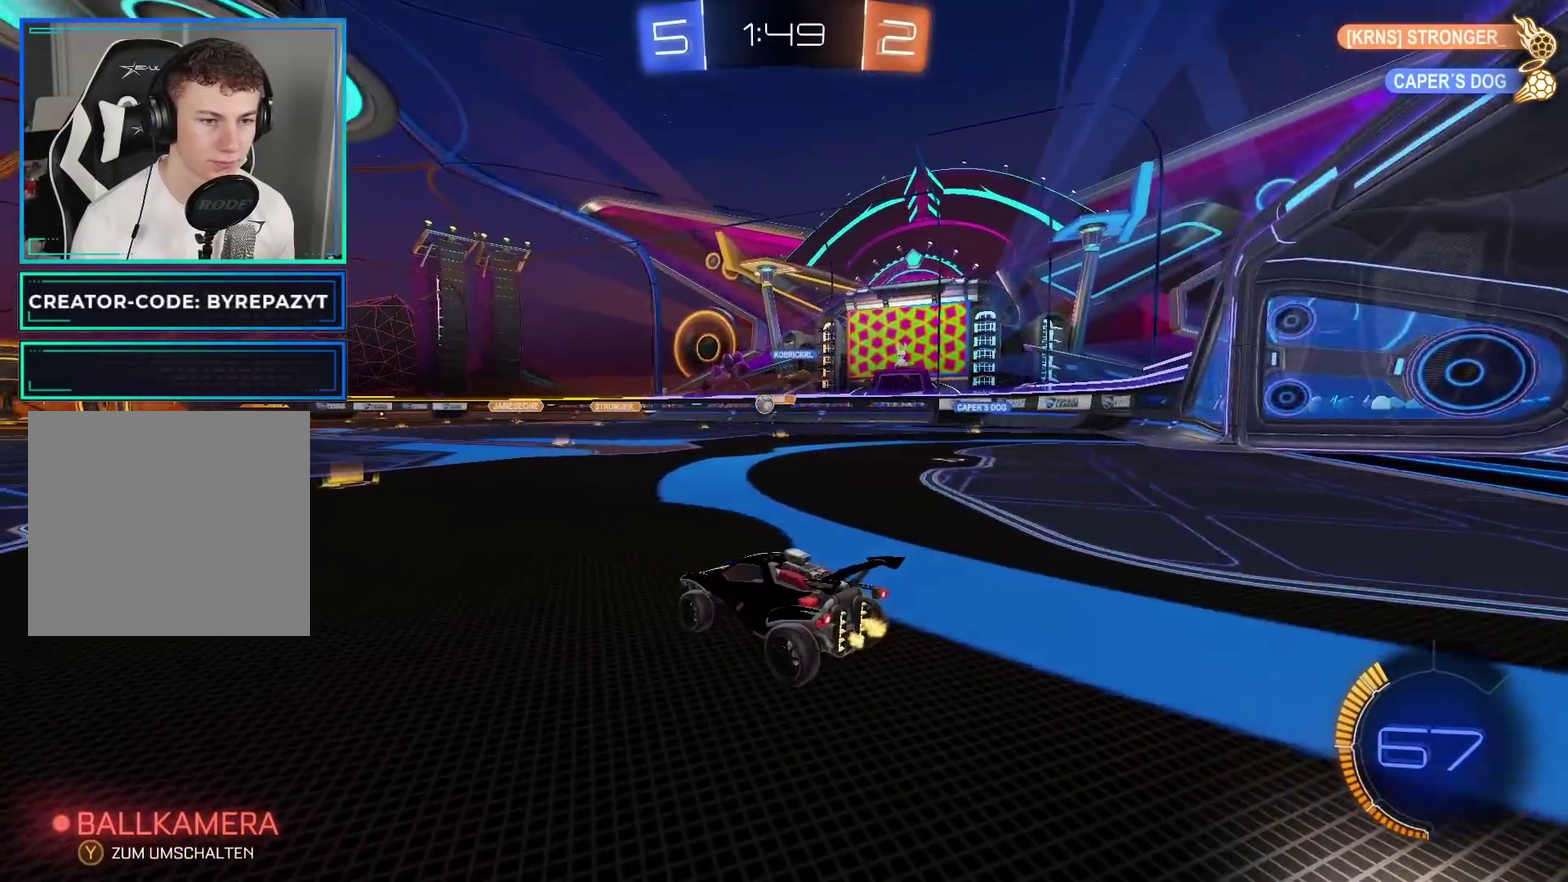
{"buttons": ["B", "R2"], "left_stick": "right", "right_stick": "center", "events": [[133, "B", "down"], [283, "B", "up"], [283, "left_stick", "left"], [400, "B", "down"], [483, "left_stick", "right"]]}
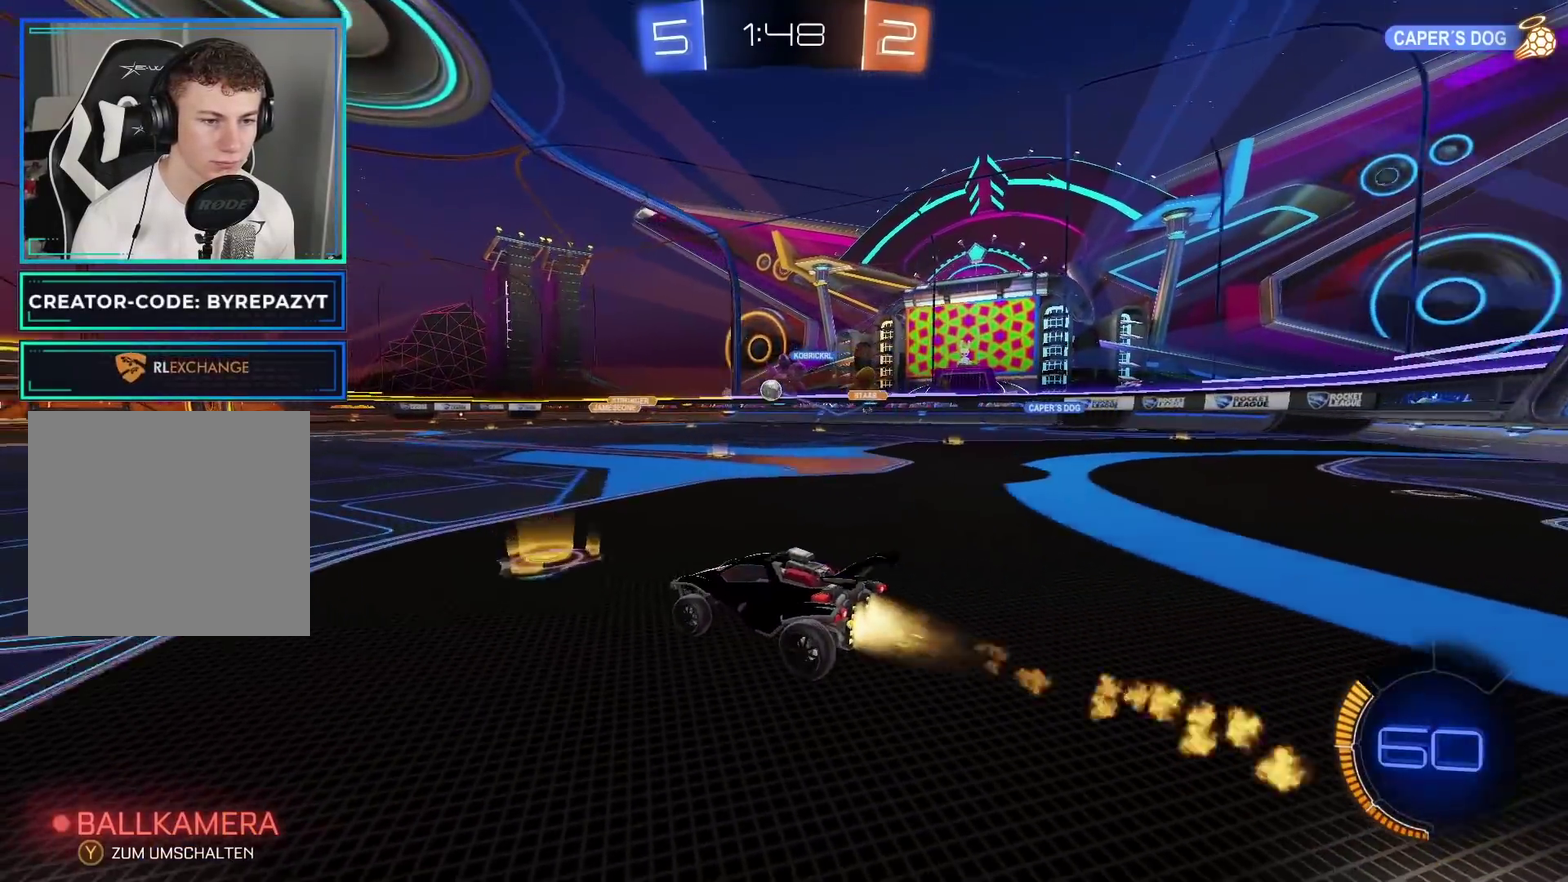
{"buttons": ["R2"], "left_stick": "left", "right_stick": "center", "events": [[83, "B", "up"], [100, "left_stick", "center"], [150, "left_stick", "left"], [183, "L2", "down"], [183, "R2", "up"], [417, "L2", "up"], [483, "R2", "down"]]}
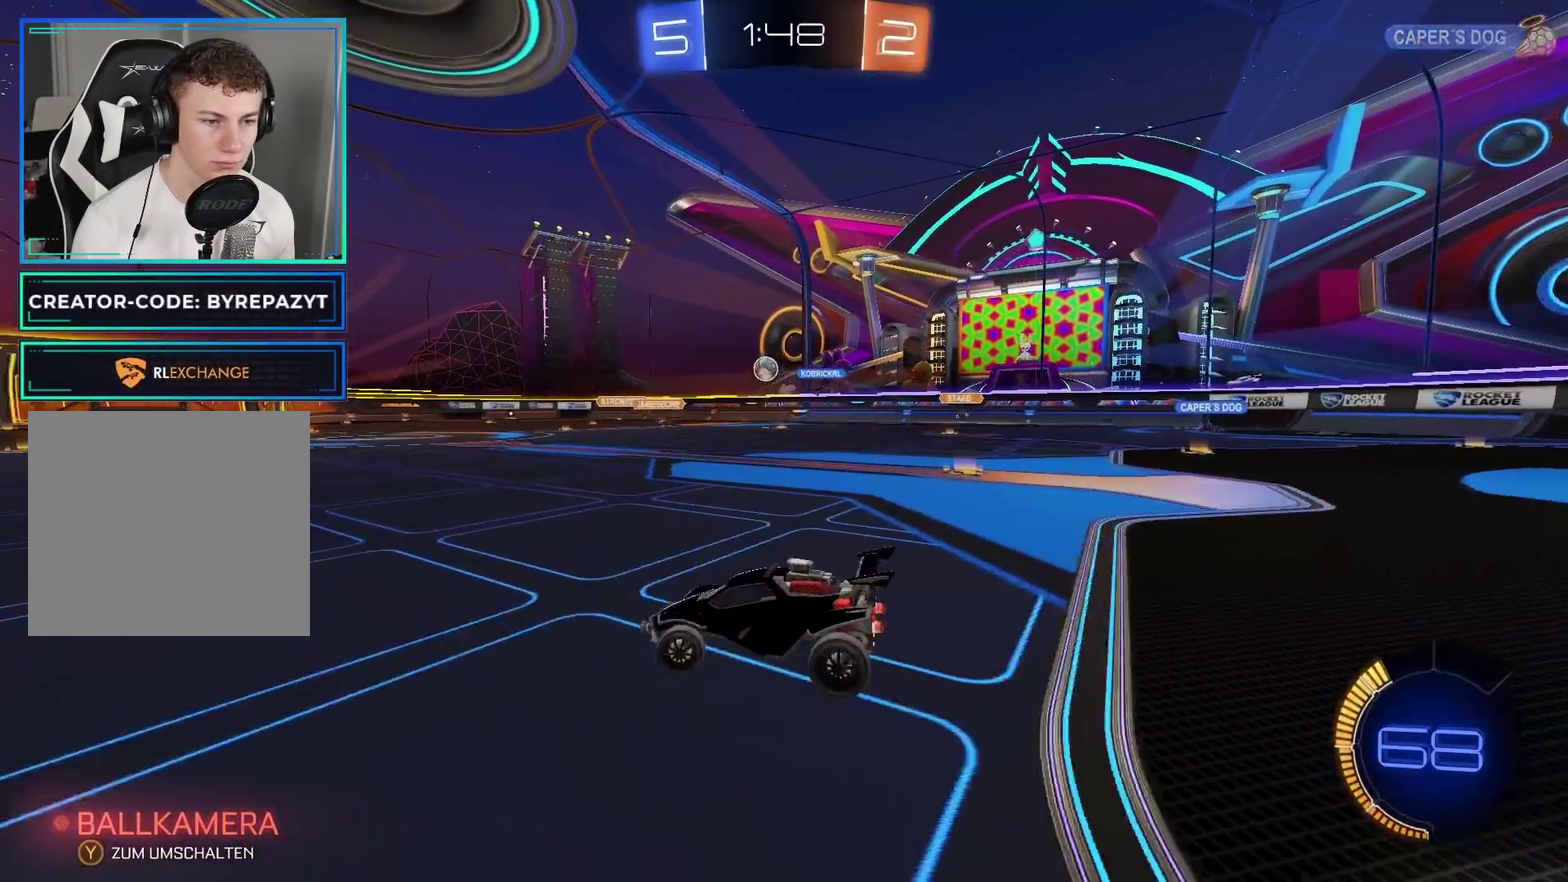
{"buttons": ["X", "R2"], "left_stick": "right", "right_stick": "center", "events": [[267, "left_stick", "right"], [500, "X", "down"]]}
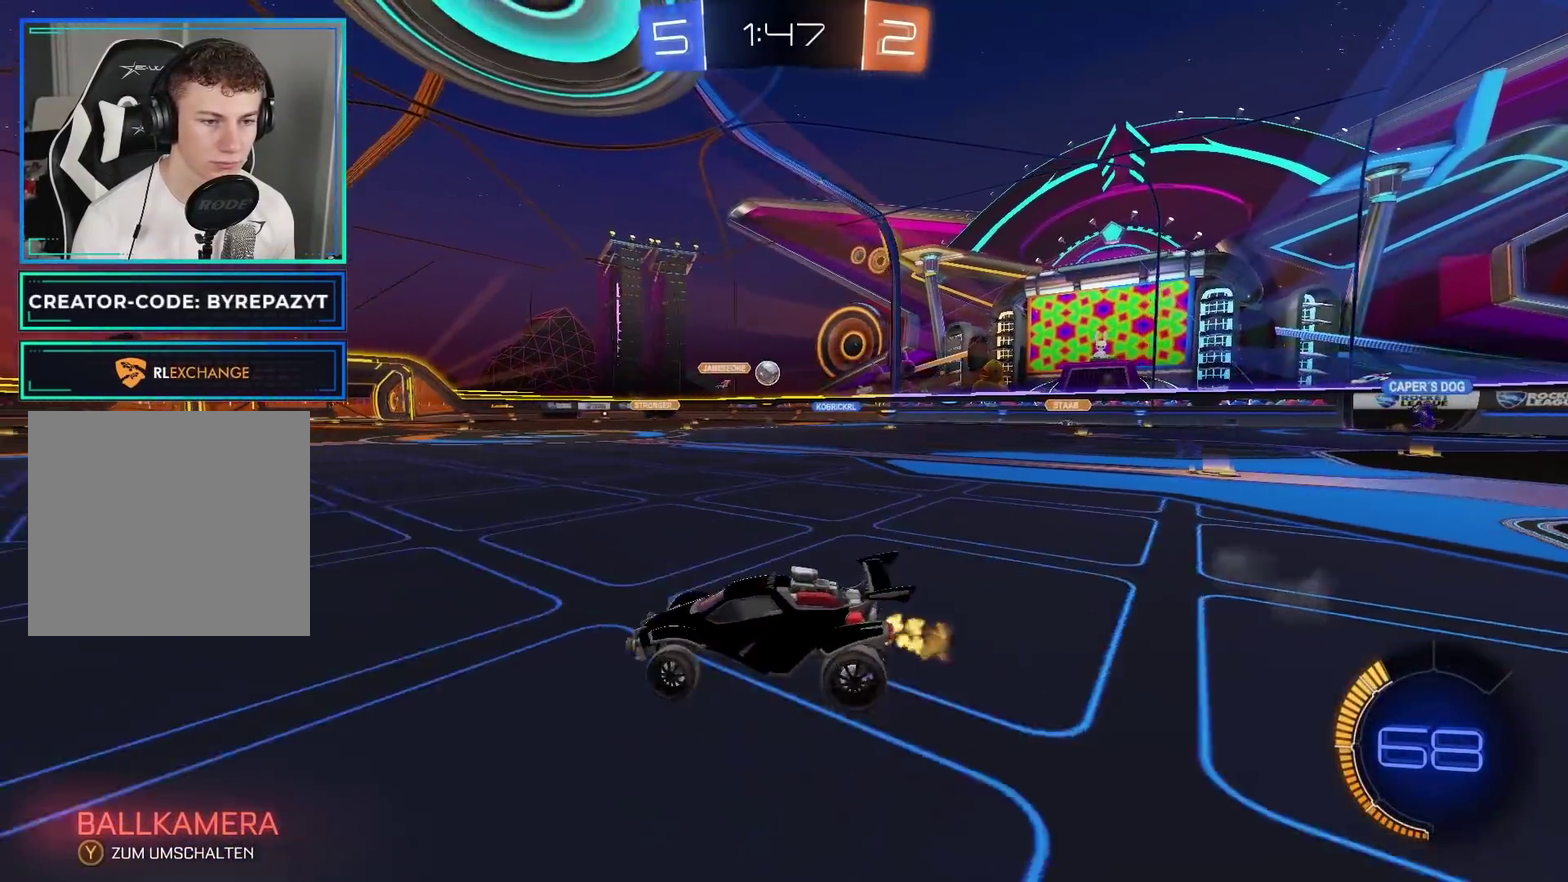
{"buttons": ["B", "R2"], "left_stick": "center", "right_stick": "center", "events": [[133, "X", "up"], [300, "left_stick", "center"], [350, "B", "down"]]}
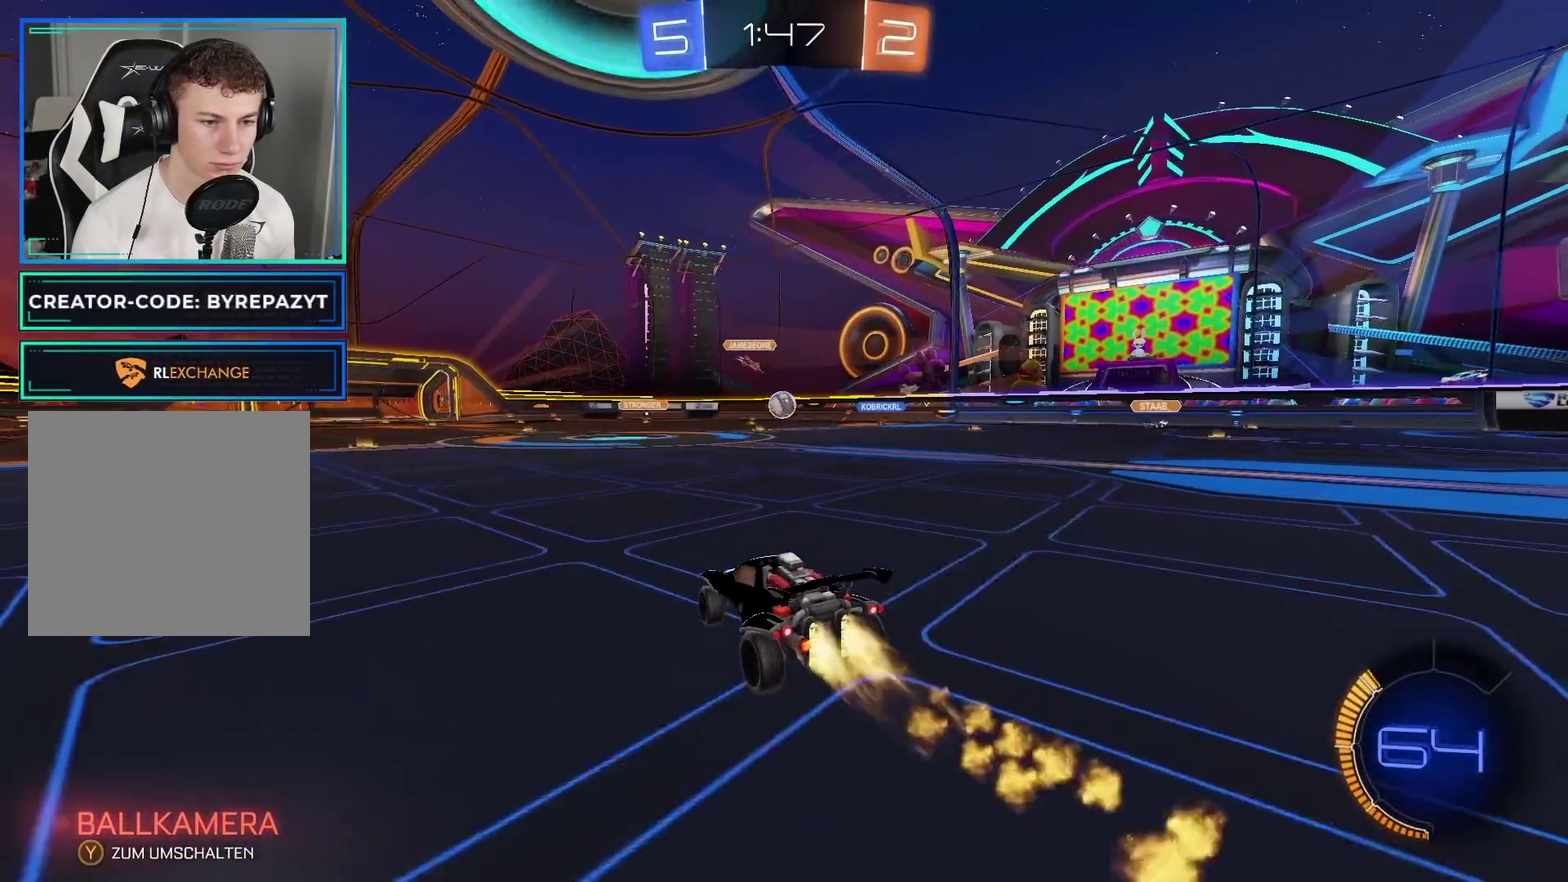
{"buttons": ["B", "R2"], "left_stick": "center", "right_stick": "center", "events": [[17, "left_stick", "right"], [233, "left_stick", "center"]]}
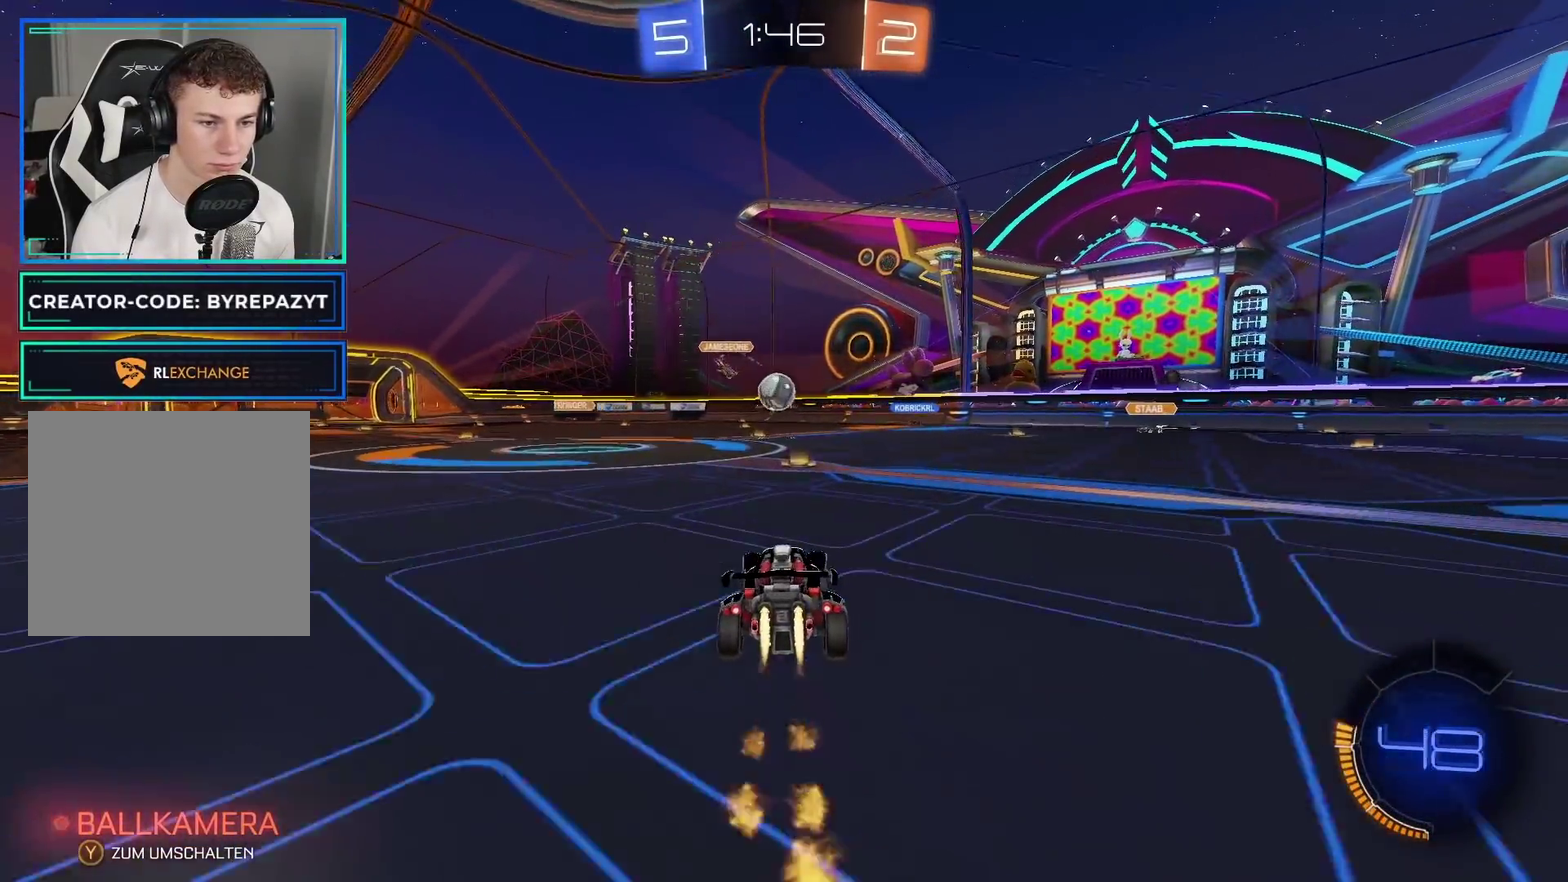
{"buttons": ["A", "R2"], "left_stick": "down-left", "right_stick": "center", "events": [[317, "B", "up"], [433, "A", "down"], [450, "left_stick", "down-left"]]}
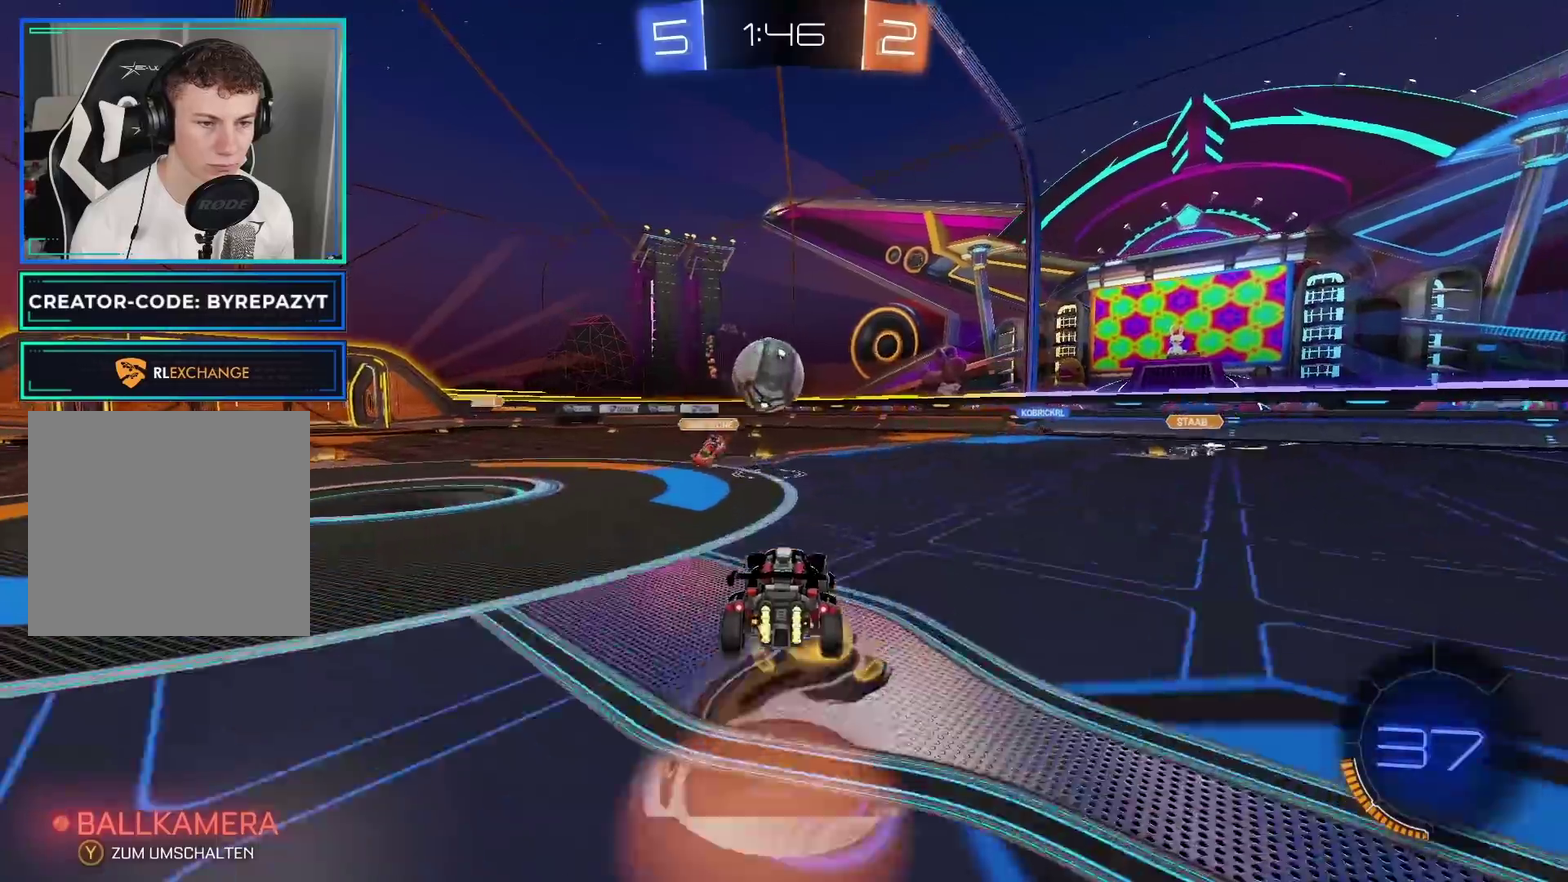
{"buttons": ["A", "R2"], "left_stick": "up-left", "right_stick": "center", "events": [[17, "B", "down"], [33, "A", "up"], [150, "left_stick", "up-left"], [183, "B", "up"], [183, "L1", "down"], [267, "A", "down"], [333, "L3", "down"], [400, "L3", "up"], [433, "L1", "up"]]}